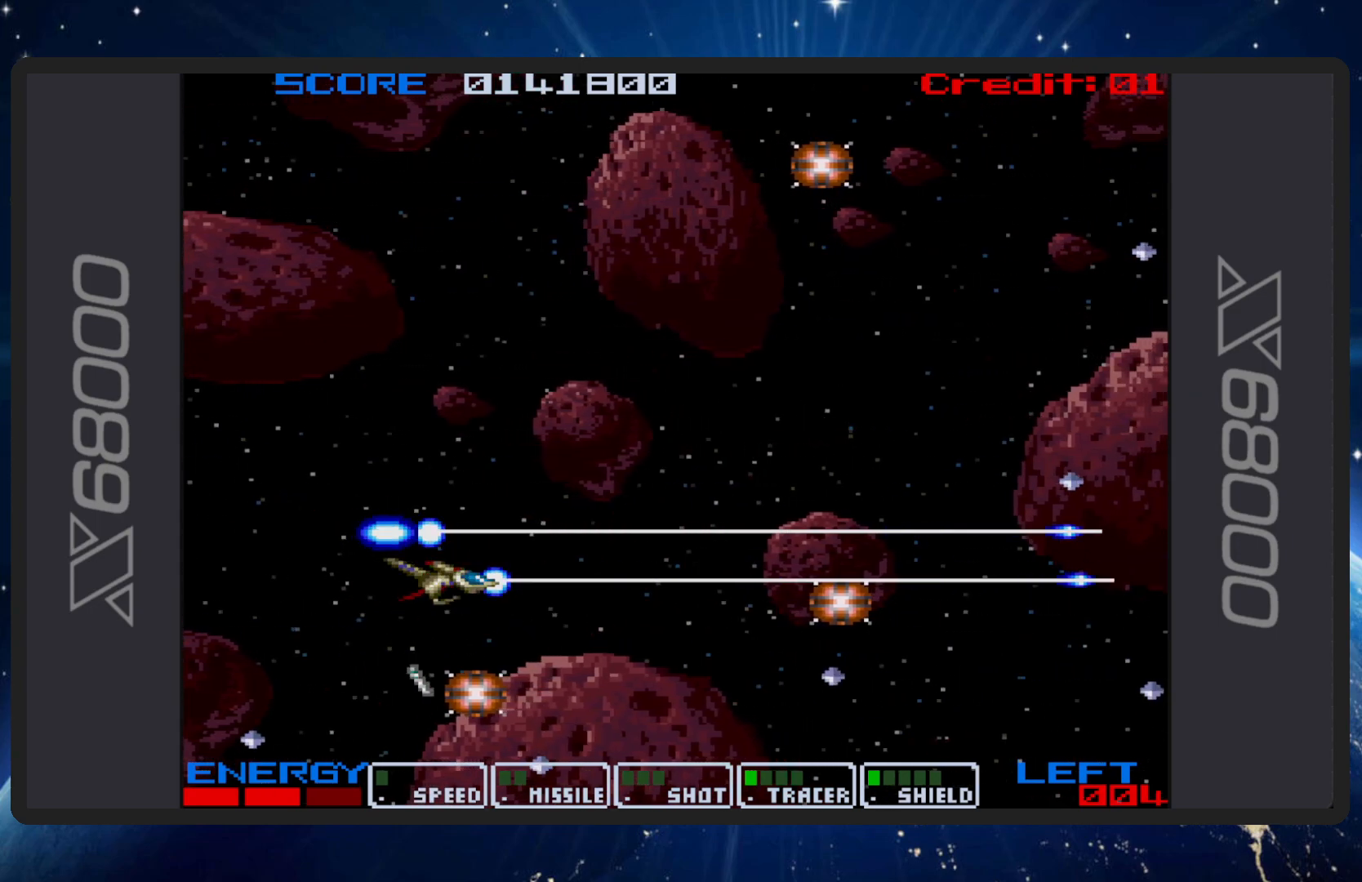
Gameplay with a controller (Nintendo layout); each line is a JSON object with the inputs held at the frame after it. "events" lists button and stick changes between this image and that frame as [ms after this image, input, new state], when the widget could be followed in between. Not read: L2 L3 R2 R3 left_stick right_stick.
{"buttons": ["B", "DPAD_UP", "DPAD_LEFT"], "events": [[66, "DPAD_DOWN", "up"], [317, "DPAD_LEFT", "down"], [317, "DPAD_UP", "down"]]}
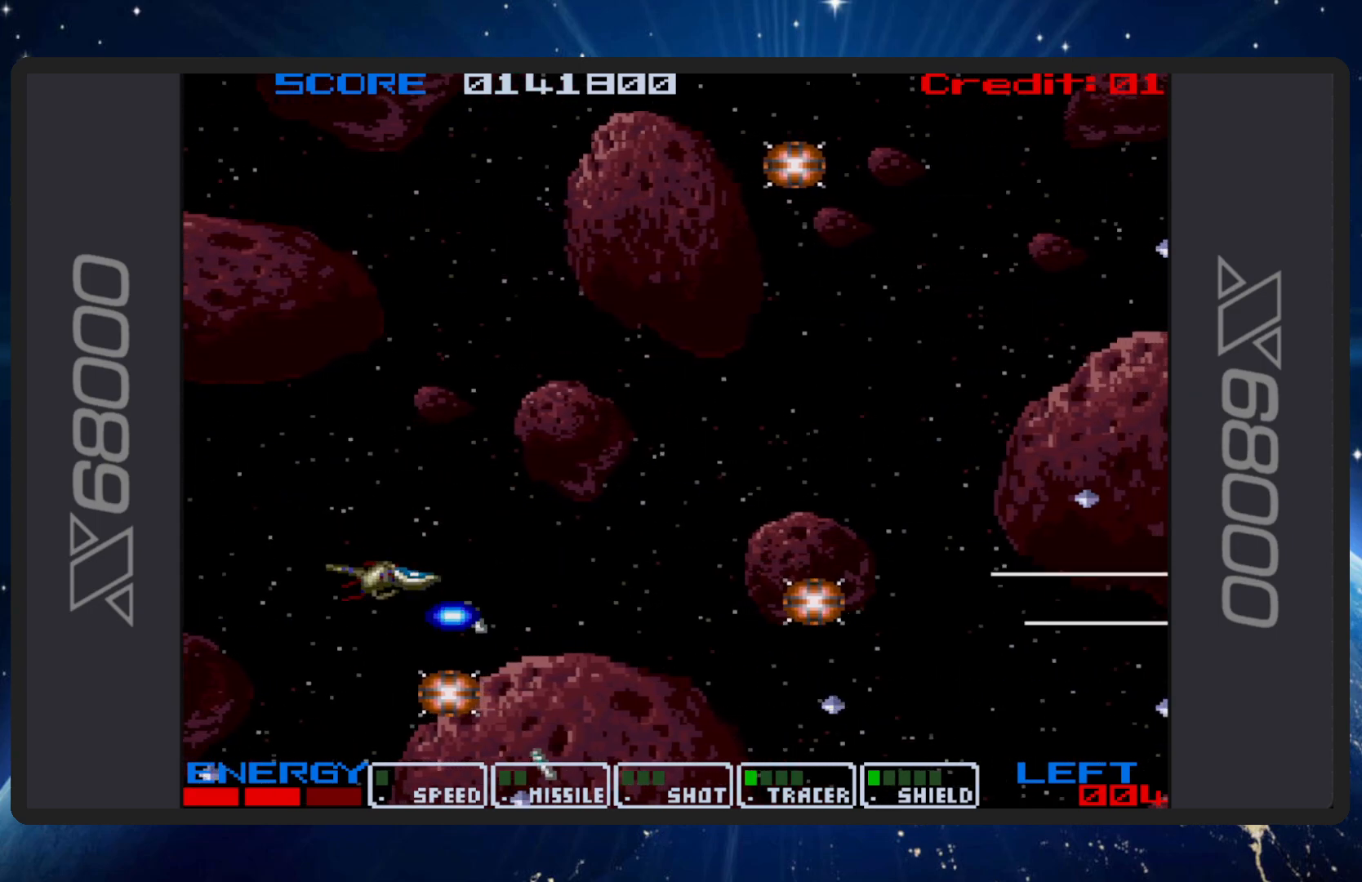
{"buttons": ["B"], "events": [[17, "DPAD_LEFT", "up"], [150, "DPAD_RIGHT", "down"], [401, "DPAD_RIGHT", "up"], [401, "DPAD_UP", "up"]]}
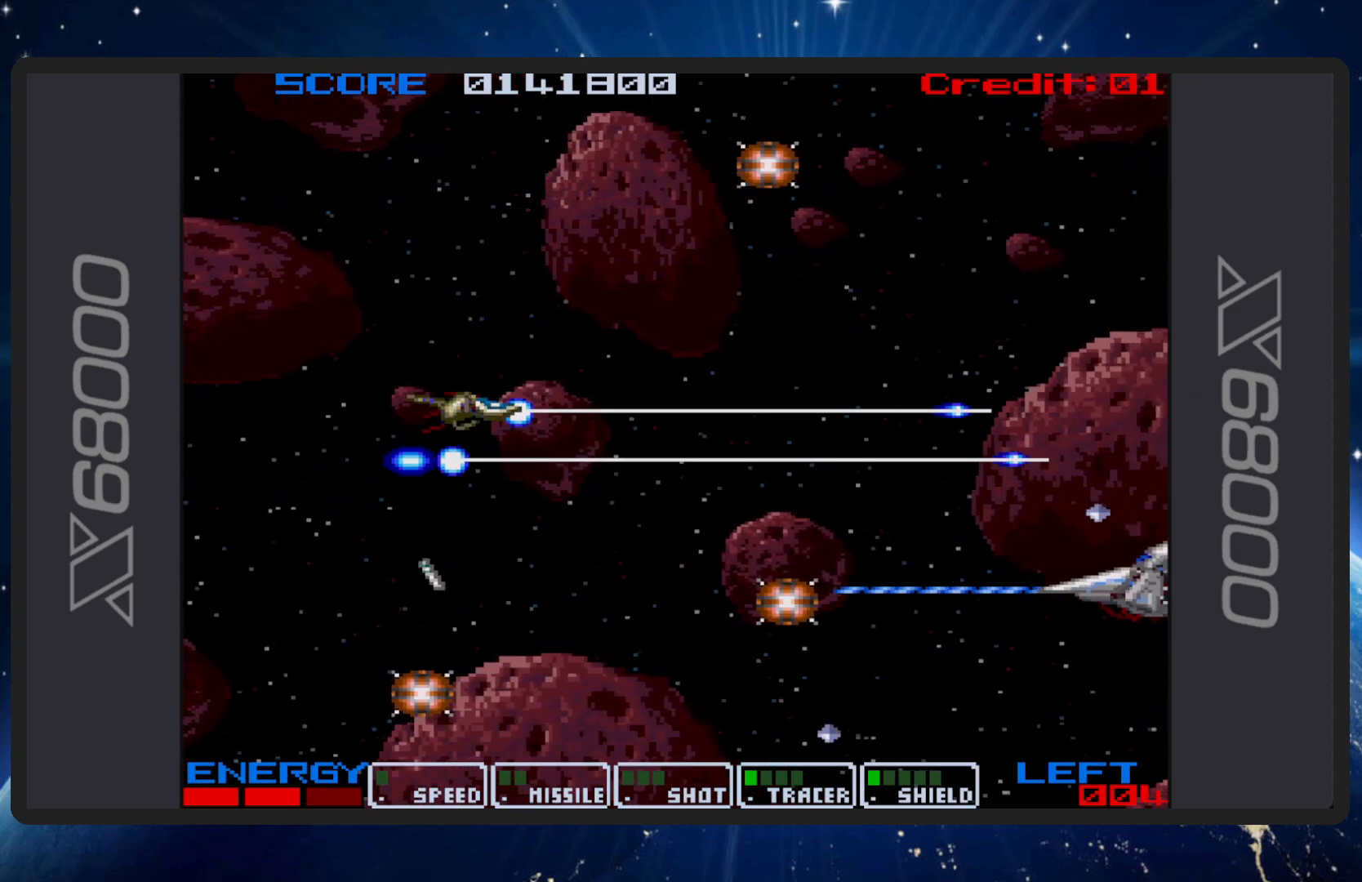
{"buttons": ["B", "DPAD_UP", "DPAD_RIGHT"], "events": [[200, "DPAD_UP", "down"], [433, "DPAD_RIGHT", "down"]]}
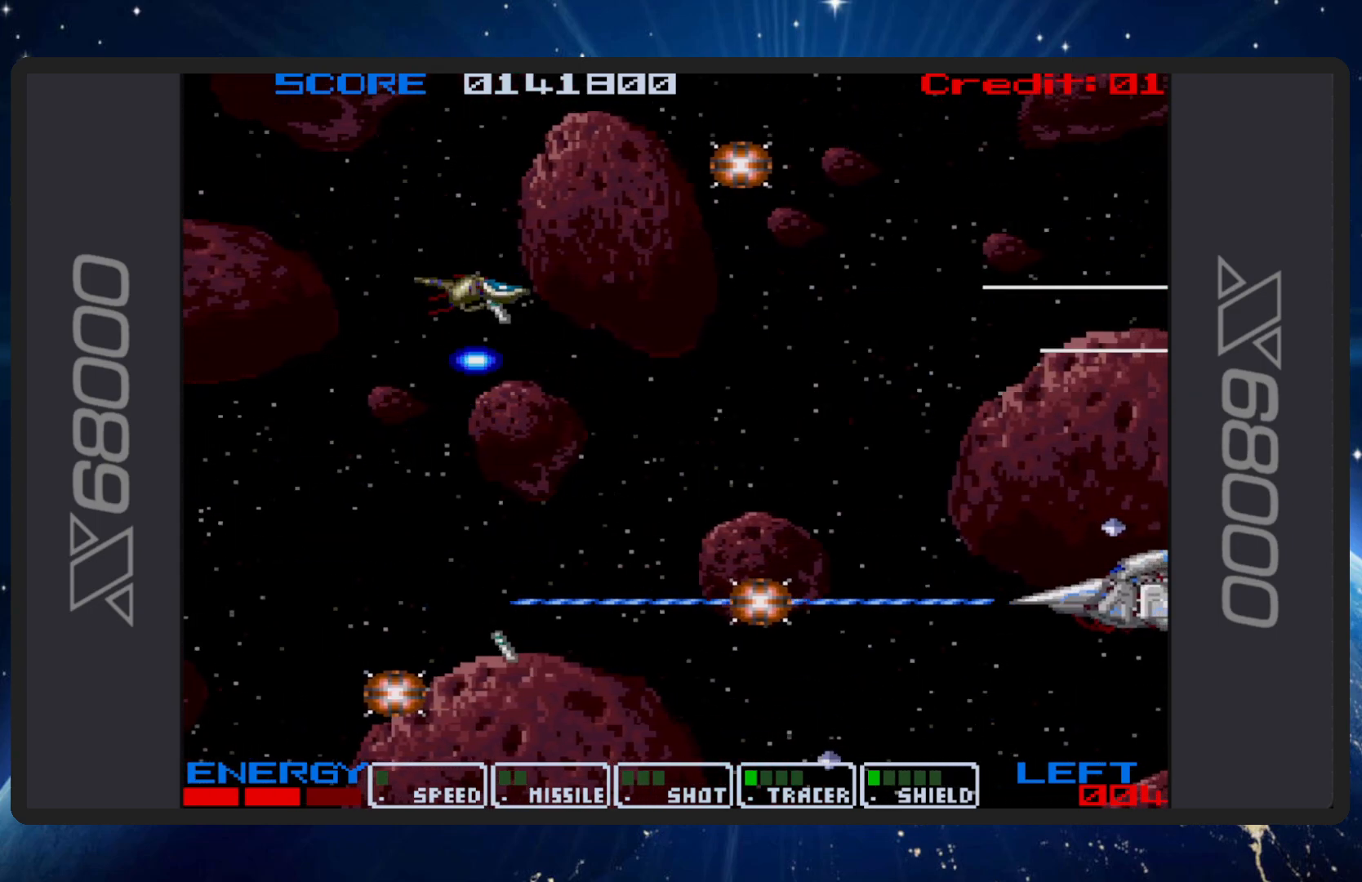
{"buttons": ["B", "DPAD_UP"], "events": [[34, "DPAD_RIGHT", "up"], [100, "DPAD_LEFT", "down"], [217, "DPAD_UP", "up"], [234, "DPAD_LEFT", "up"], [451, "DPAD_UP", "down"]]}
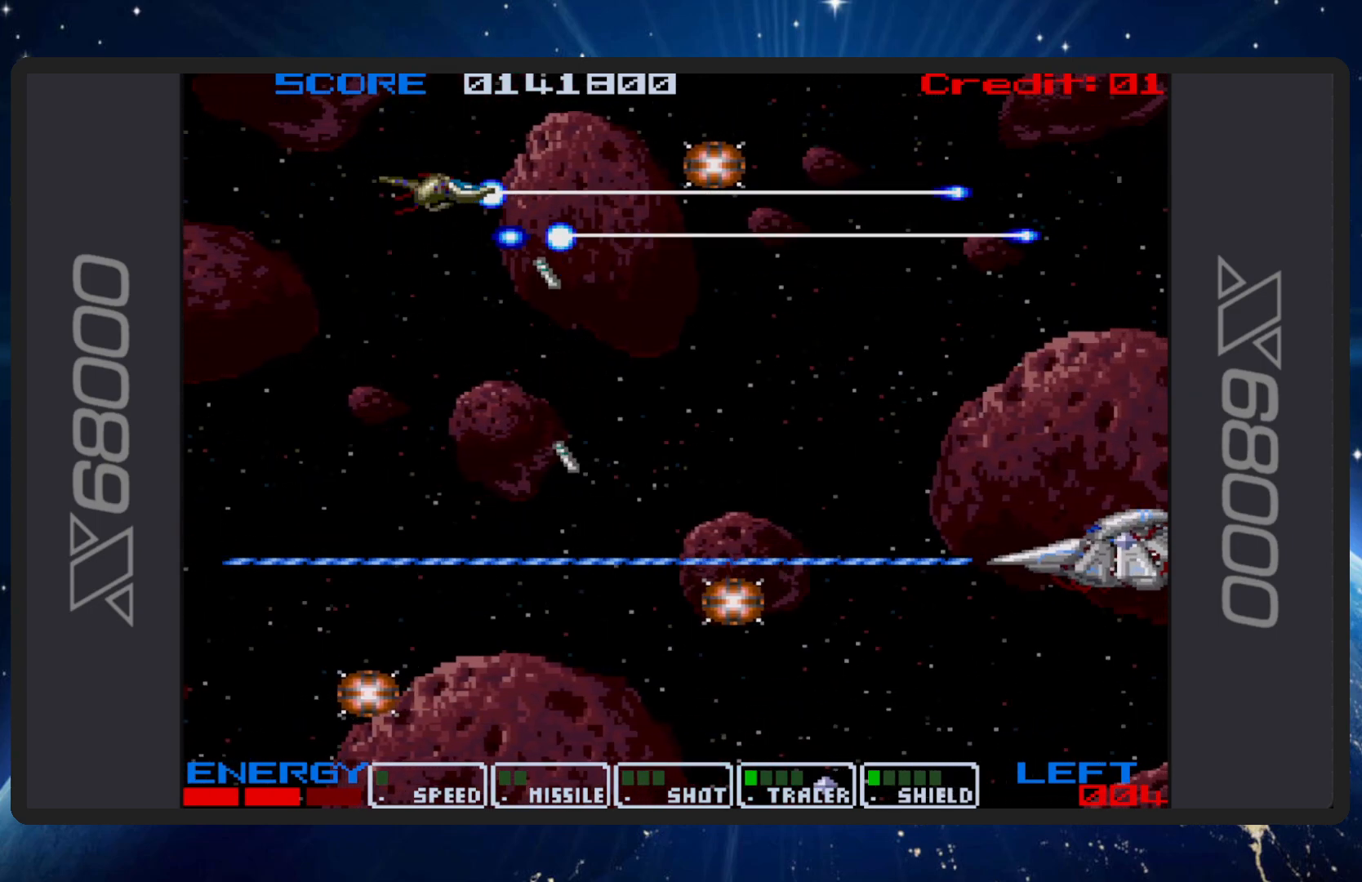
{"buttons": ["B"], "events": [[66, "DPAD_UP", "up"], [367, "DPAD_DOWN", "down"], [500, "DPAD_DOWN", "up"]]}
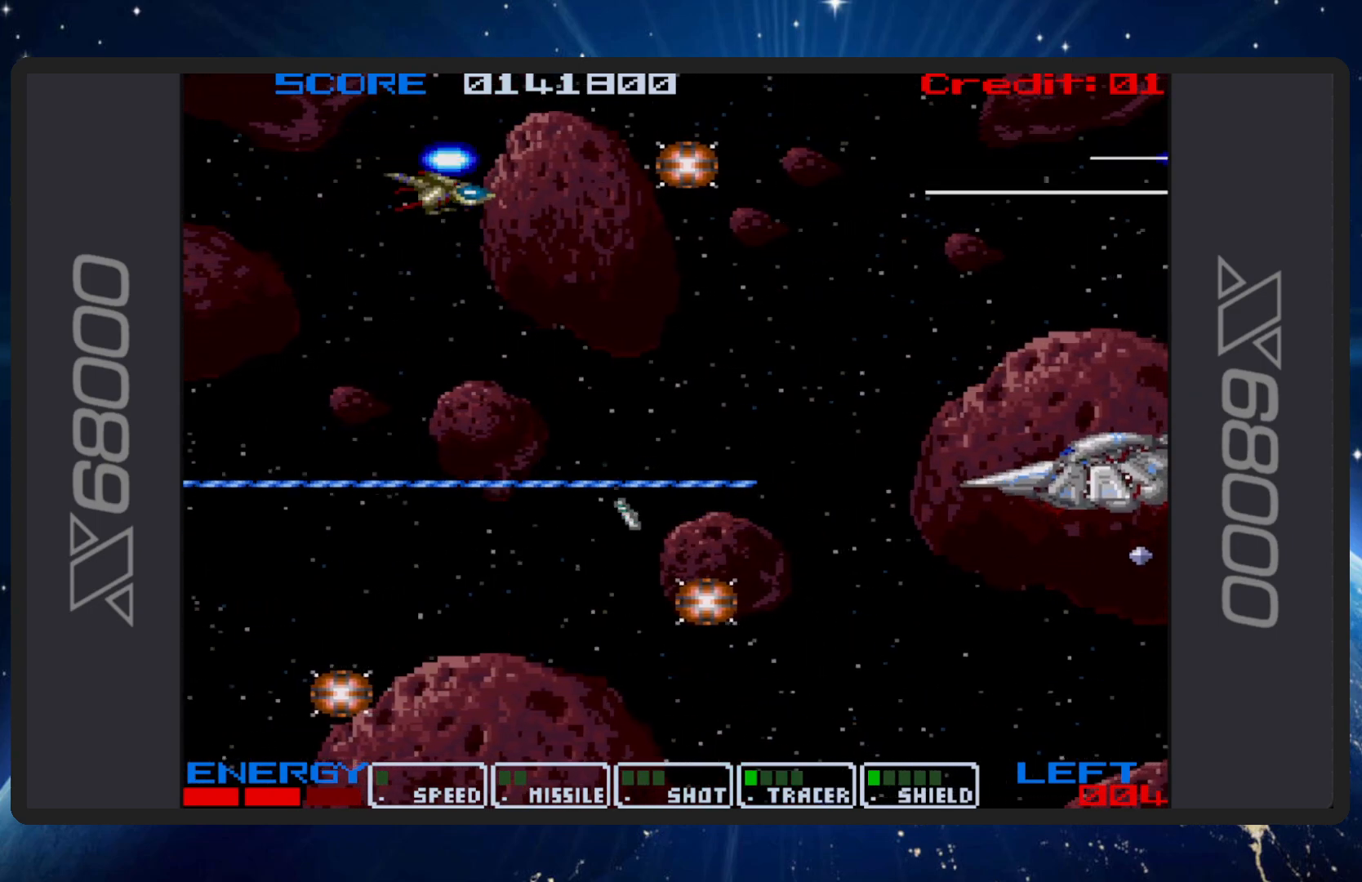
{"buttons": ["B", "DPAD_DOWN"], "events": [[484, "DPAD_DOWN", "down"]]}
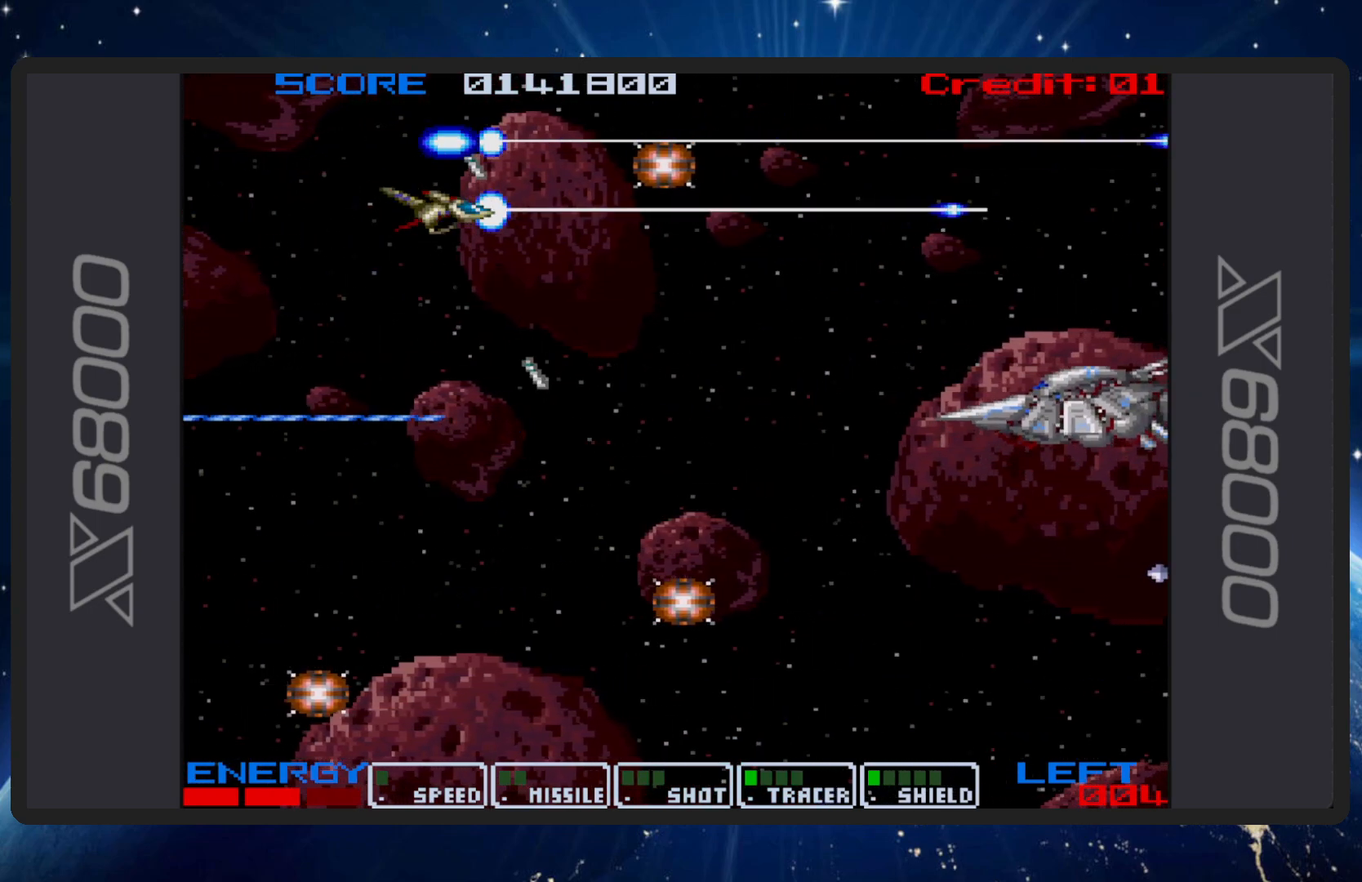
{"buttons": ["B", "DPAD_DOWN"], "events": [[333, "DPAD_DOWN", "up"], [450, "DPAD_DOWN", "down"]]}
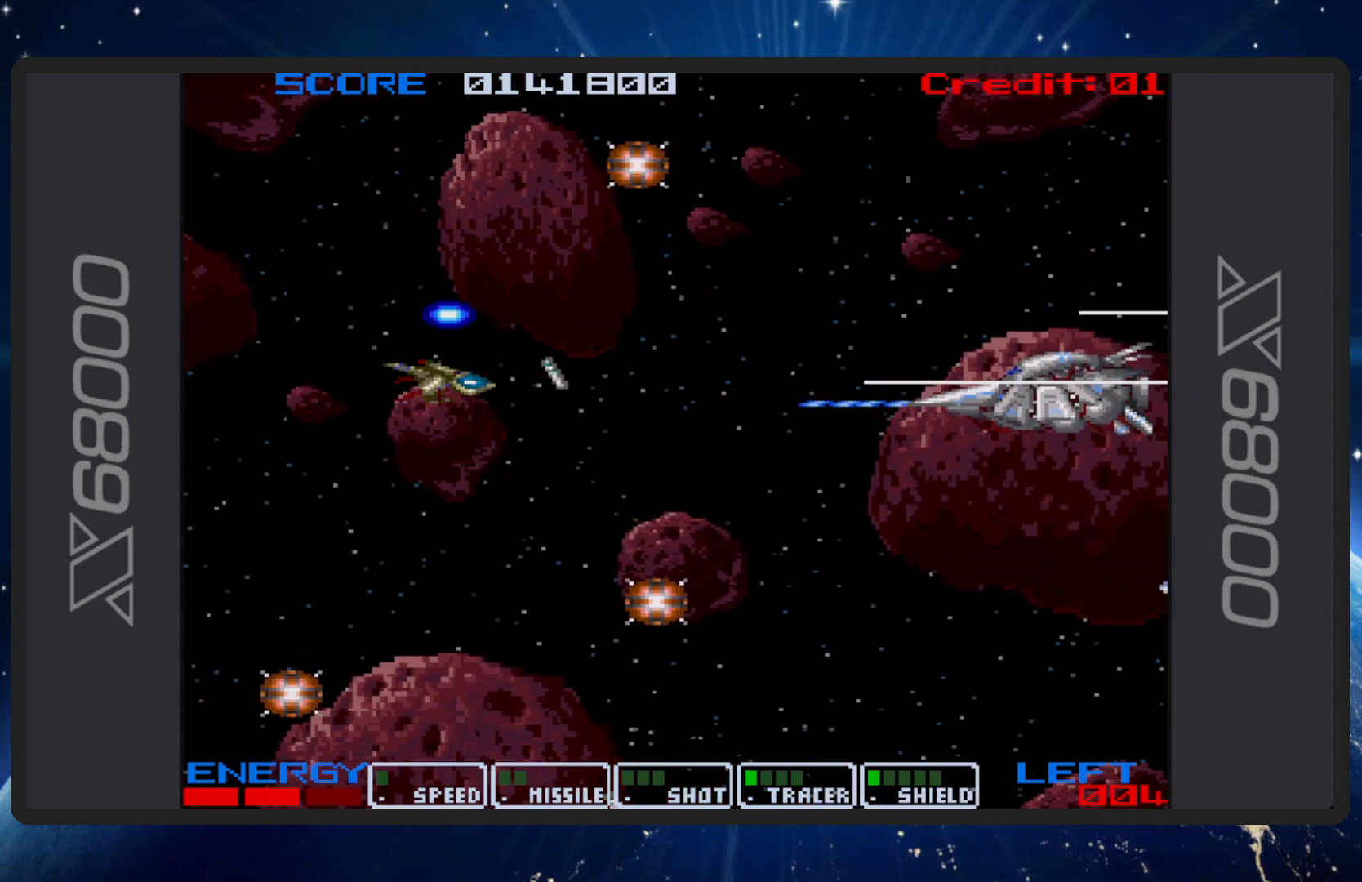
{"buttons": ["B", "DPAD_DOWN"], "events": [[150, "DPAD_DOWN", "up"], [234, "DPAD_DOWN", "down"], [234, "DPAD_LEFT", "down"], [367, "DPAD_DOWN", "up"], [367, "DPAD_LEFT", "up"], [501, "DPAD_DOWN", "down"]]}
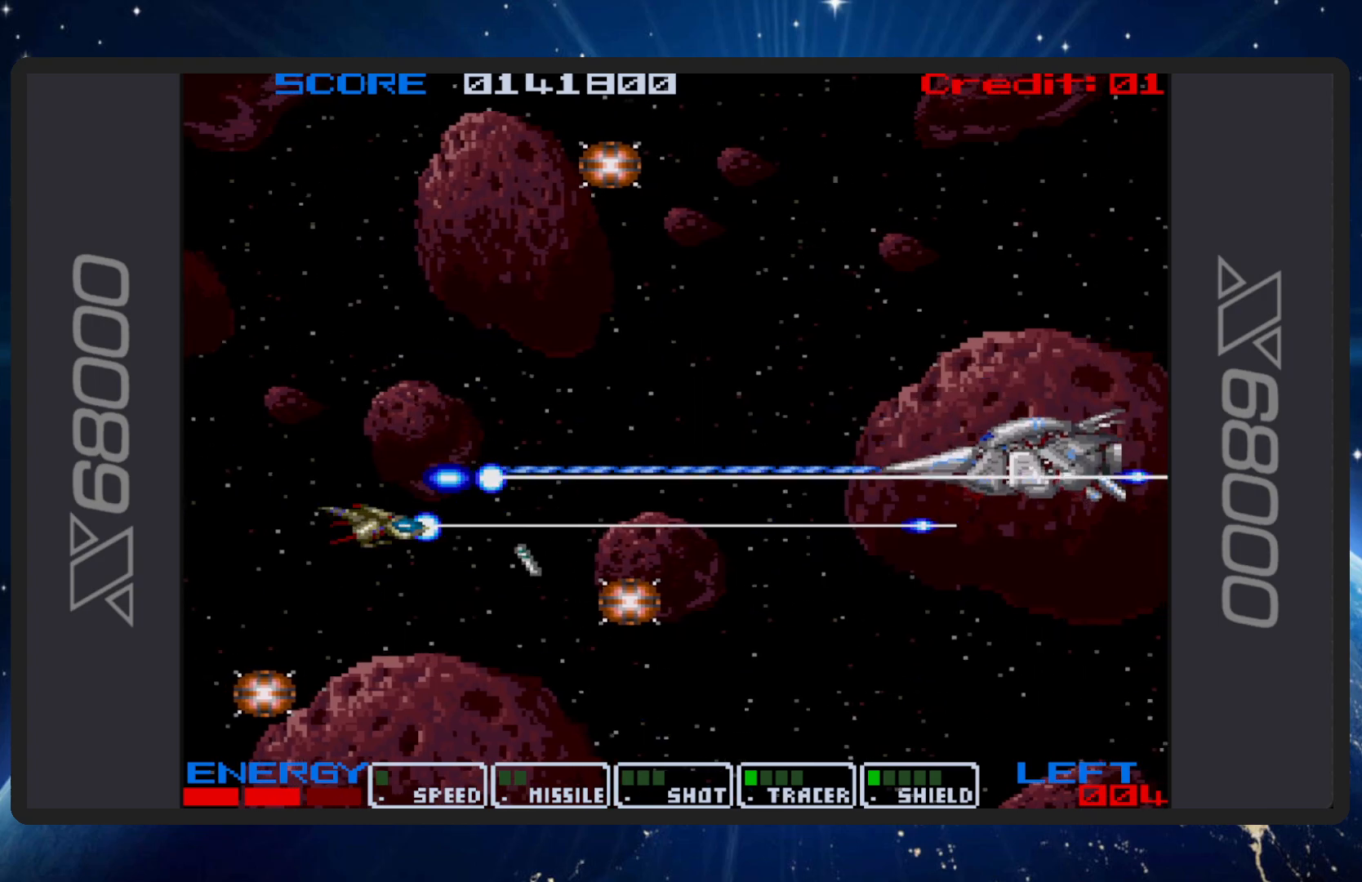
{"buttons": ["B", "DPAD_DOWN", "DPAD_LEFT"], "events": [[167, "DPAD_DOWN", "up"], [200, "DPAD_DOWN", "down"], [367, "DPAD_DOWN", "up"], [483, "DPAD_DOWN", "down"], [483, "DPAD_LEFT", "down"]]}
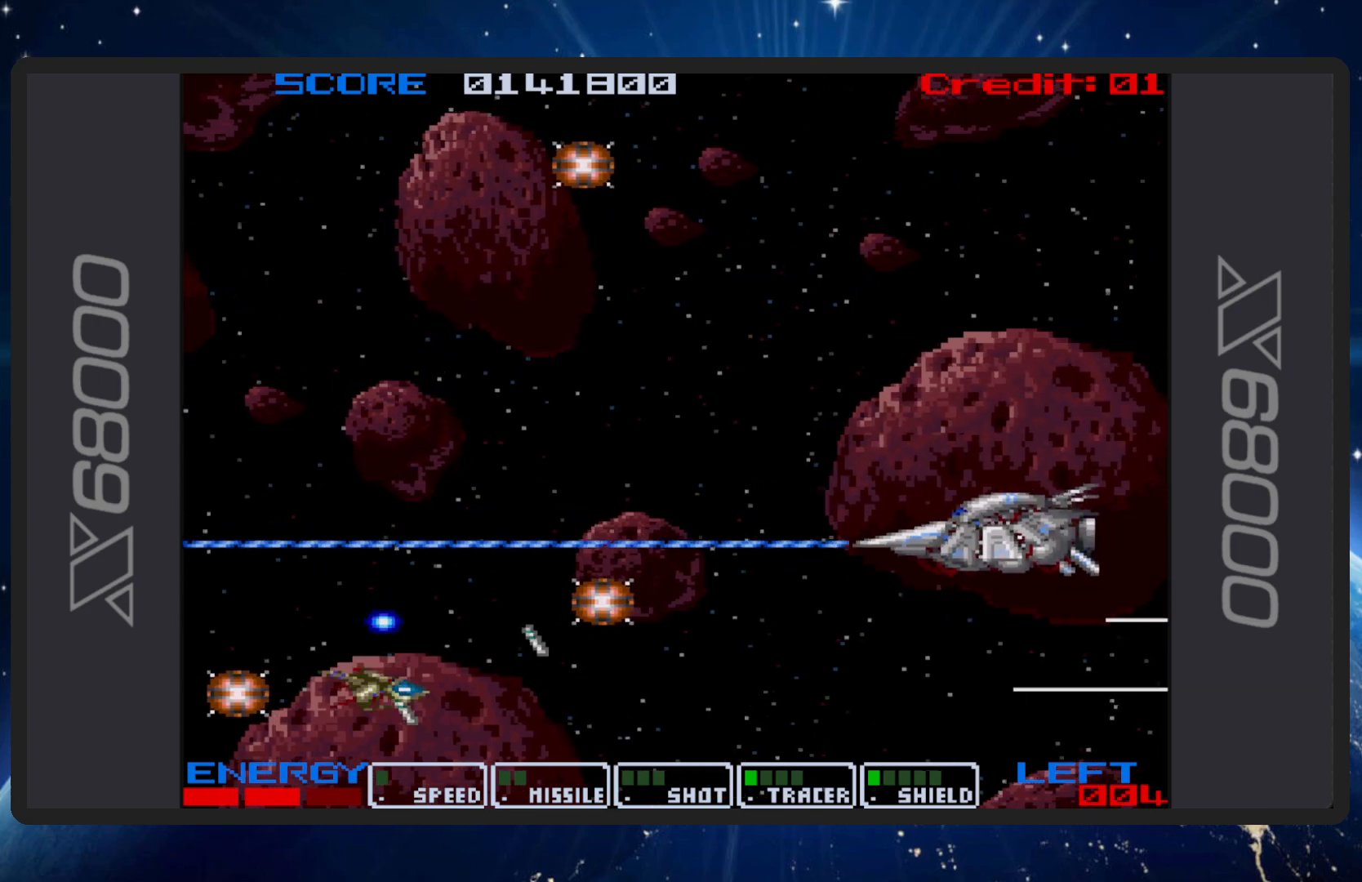
{"buttons": ["B"], "events": [[17, "DPAD_DOWN", "up"], [34, "DPAD_UP", "down"], [150, "DPAD_LEFT", "up"], [200, "DPAD_LEFT", "down"], [217, "DPAD_LEFT", "up"], [217, "DPAD_UP", "up"]]}
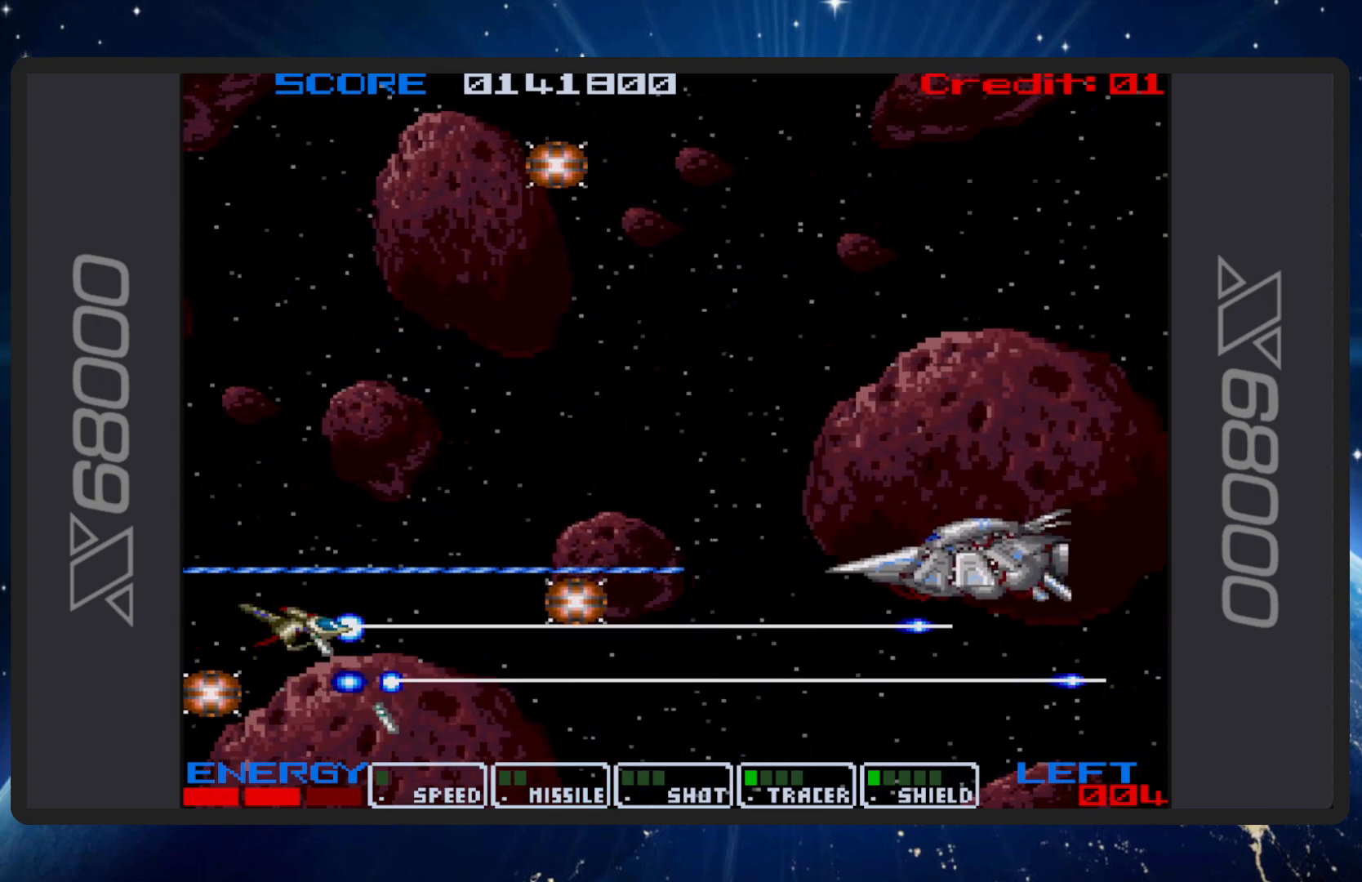
{"buttons": ["B", "DPAD_RIGHT"], "events": [[333, "DPAD_RIGHT", "down"]]}
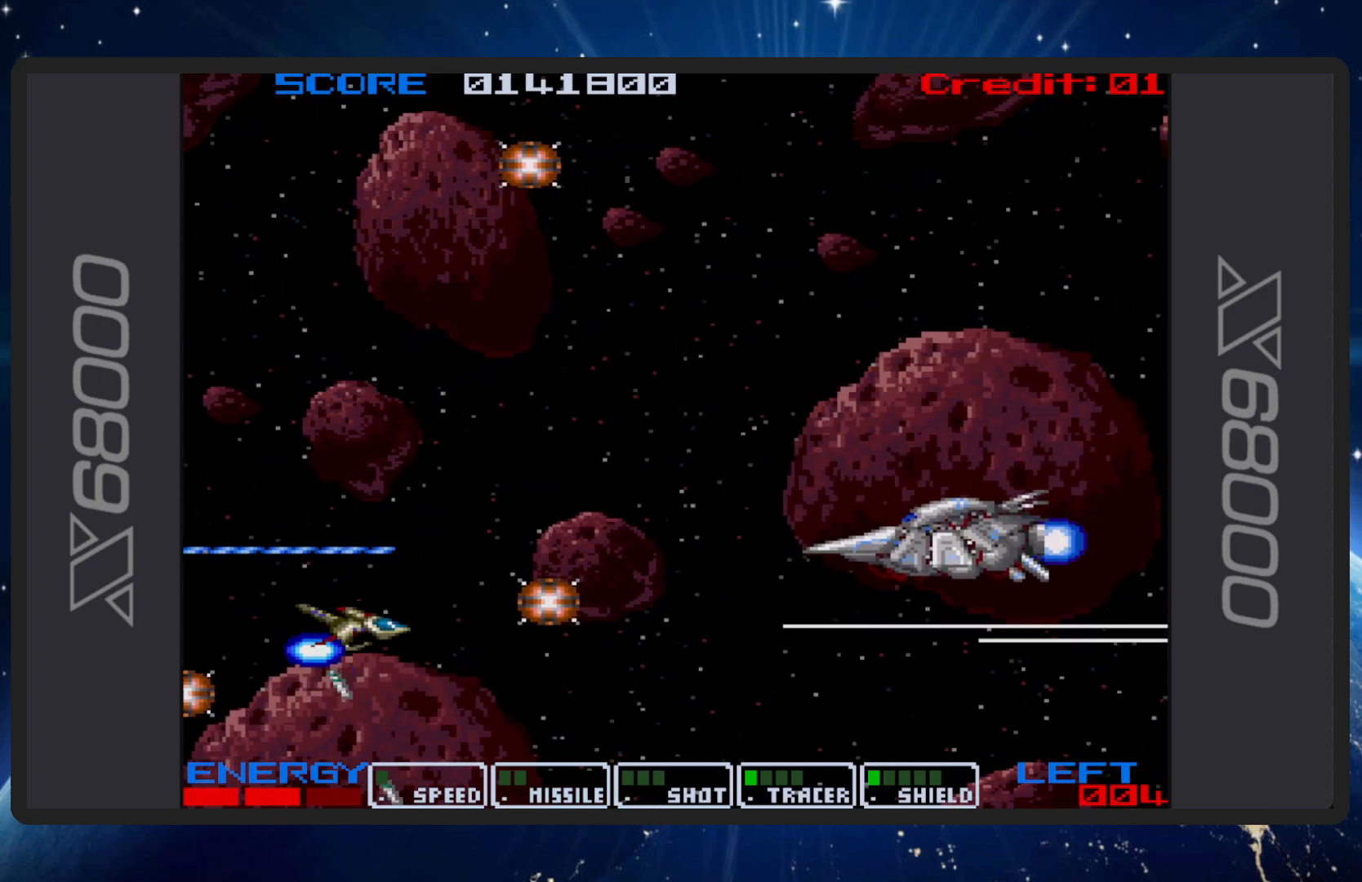
{"buttons": ["B", "DPAD_UP", "DPAD_LEFT"], "events": [[100, "DPAD_DOWN", "down"], [184, "DPAD_RIGHT", "up"], [200, "DPAD_LEFT", "down"], [217, "DPAD_DOWN", "up"], [401, "DPAD_UP", "down"]]}
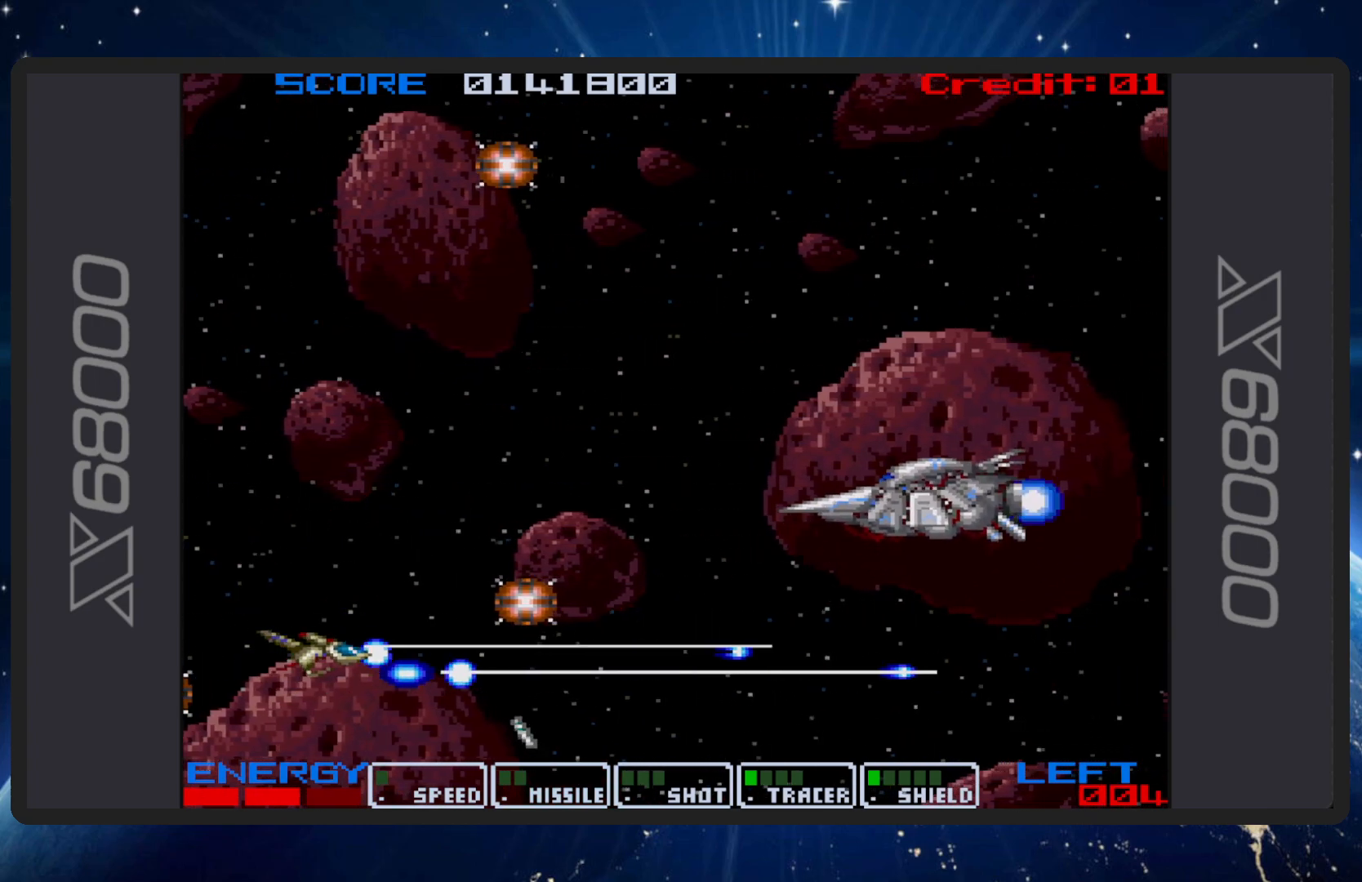
{"buttons": ["B", "DPAD_UP"], "events": [[250, "DPAD_LEFT", "up"]]}
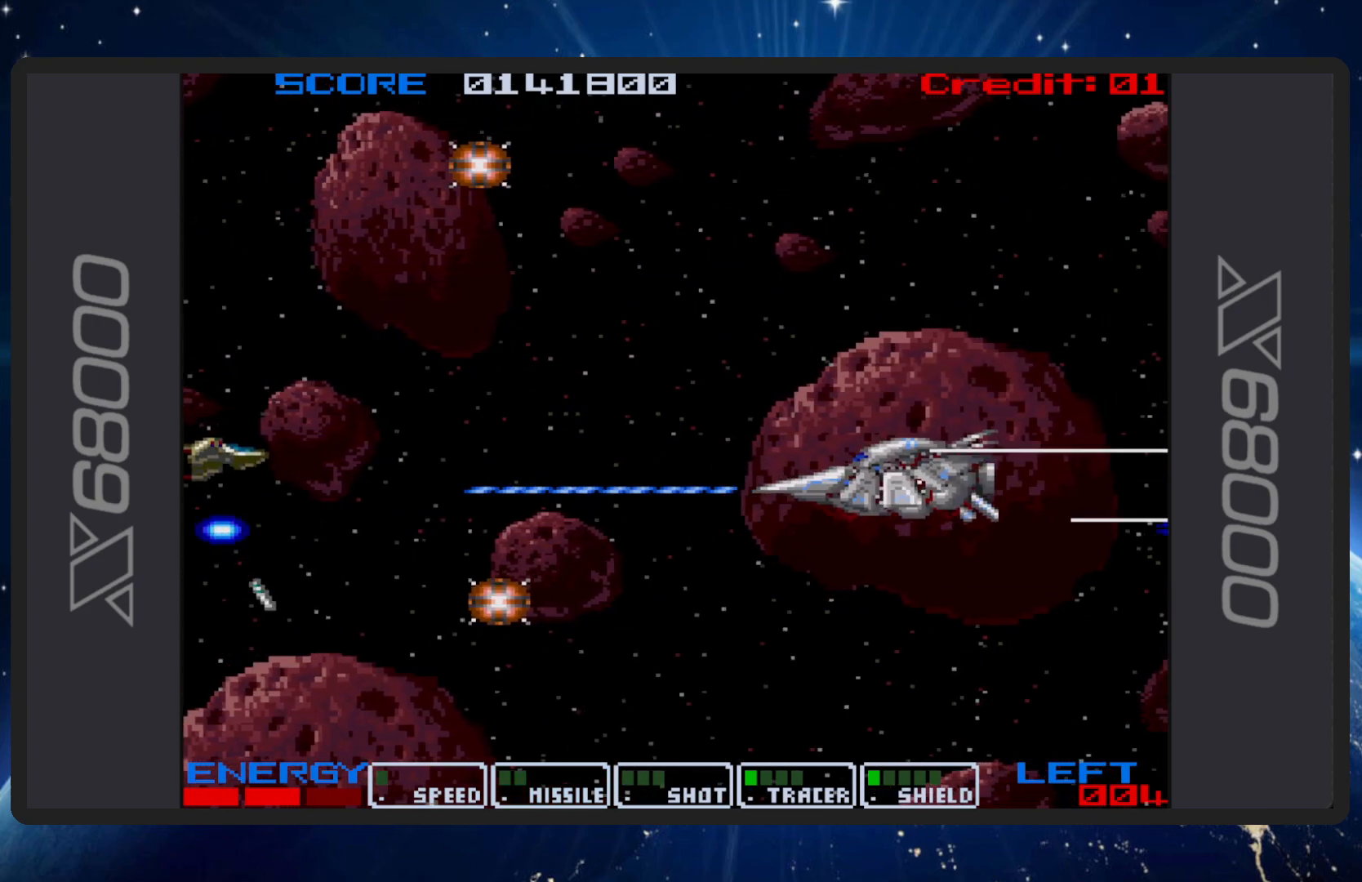
{"buttons": ["B", "DPAD_UP"], "events": [[200, "DPAD_RIGHT", "down"], [451, "DPAD_RIGHT", "up"]]}
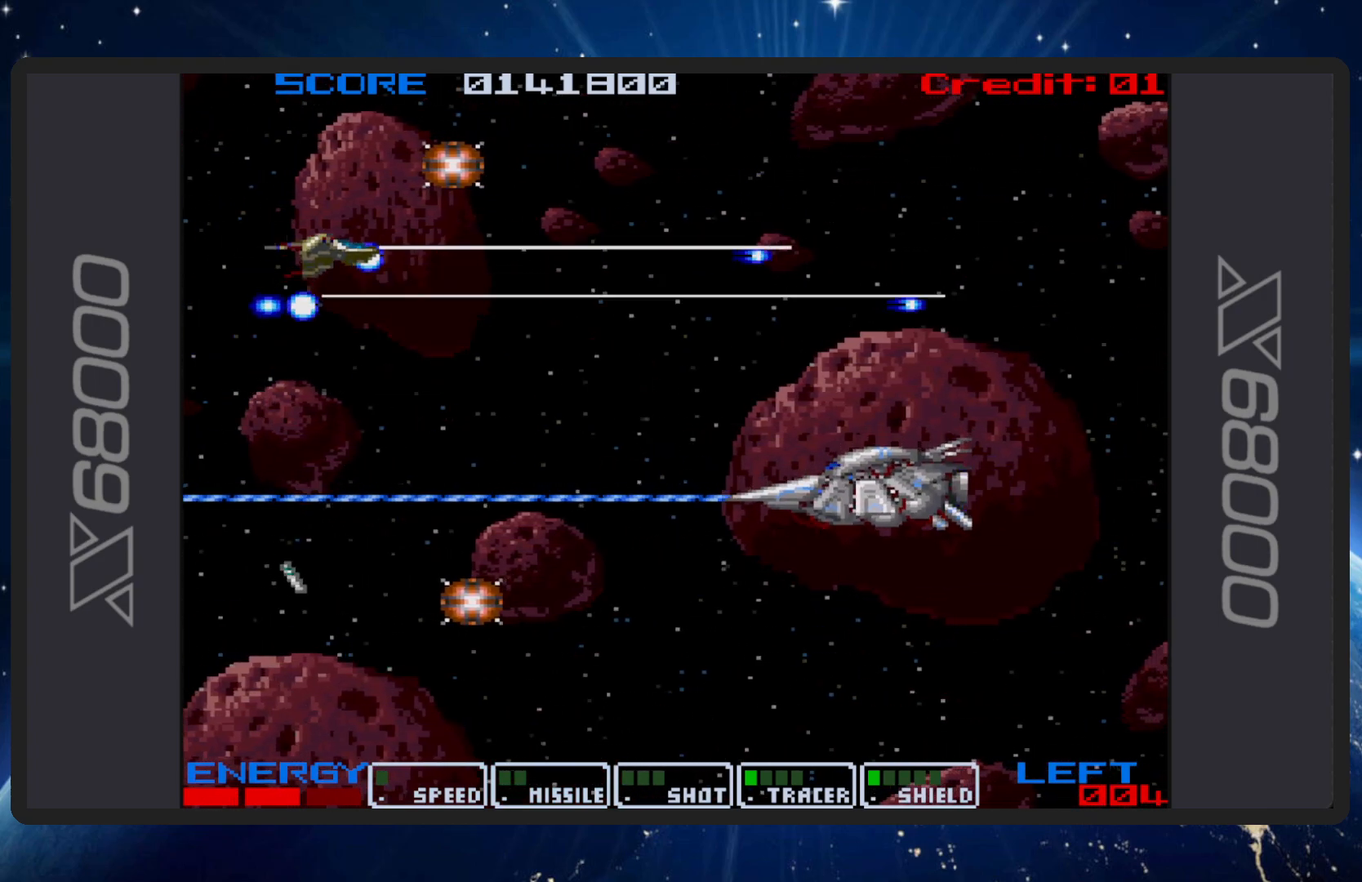
{"buttons": ["B"], "events": [[16, "DPAD_UP", "up"], [133, "DPAD_DOWN", "down"], [166, "DPAD_RIGHT", "down"], [433, "DPAD_RIGHT", "up"], [450, "DPAD_DOWN", "up"]]}
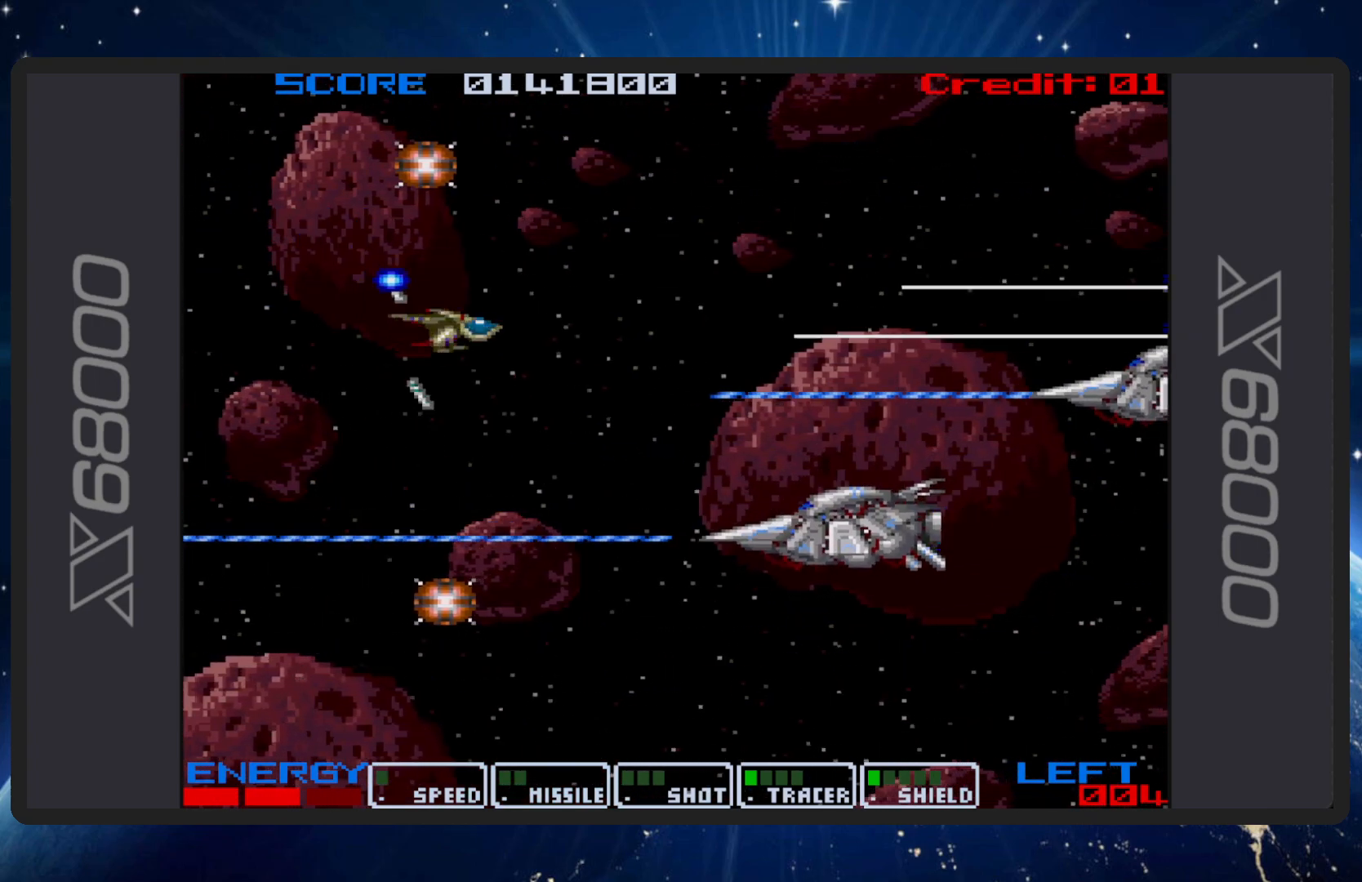
{"buttons": ["B"], "events": [[100, "DPAD_DOWN", "down"], [134, "DPAD_LEFT", "down"], [451, "DPAD_DOWN", "up"], [451, "DPAD_LEFT", "up"]]}
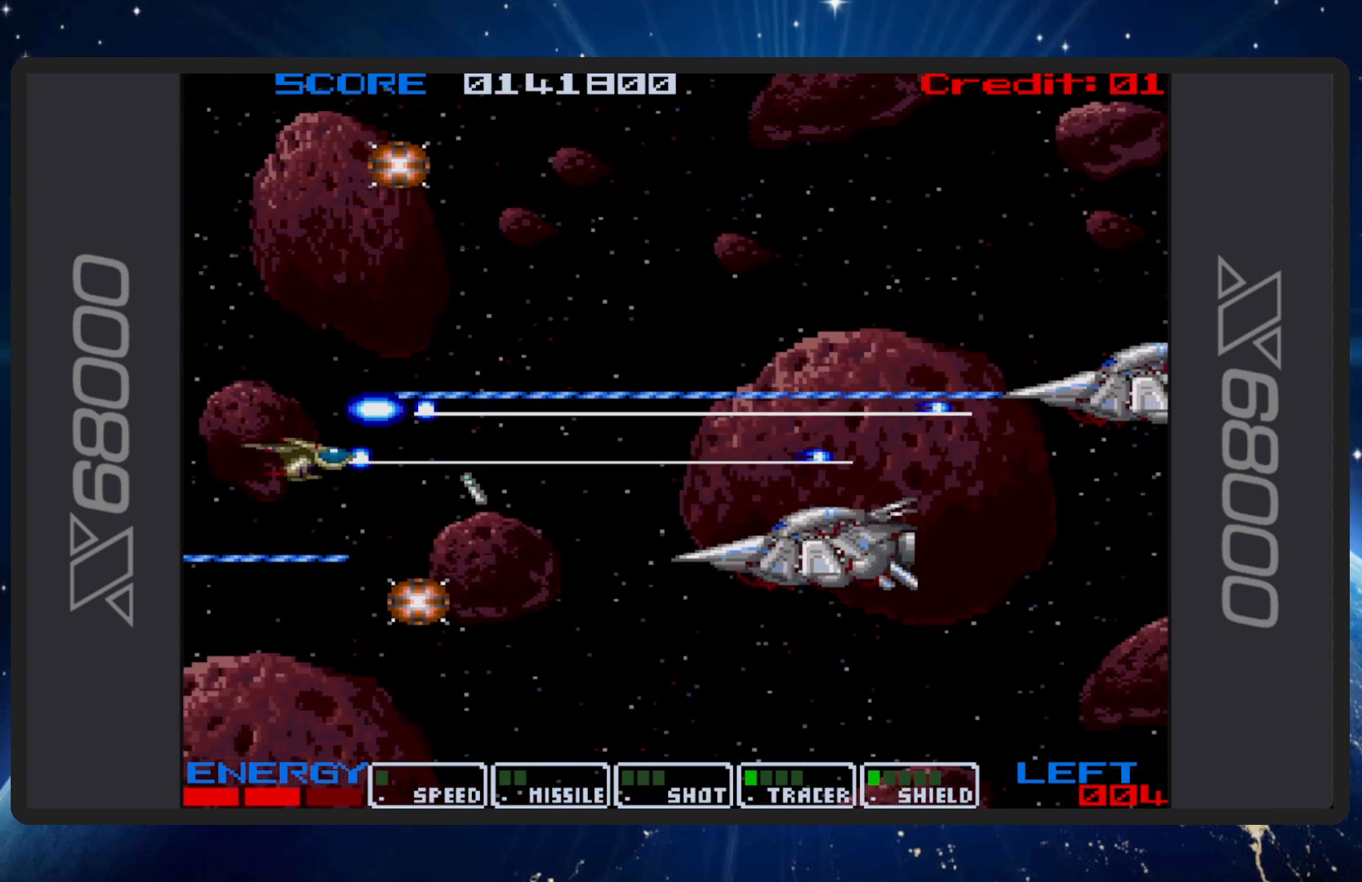
{"buttons": ["B"], "events": [[267, "DPAD_RIGHT", "down"], [400, "DPAD_RIGHT", "up"]]}
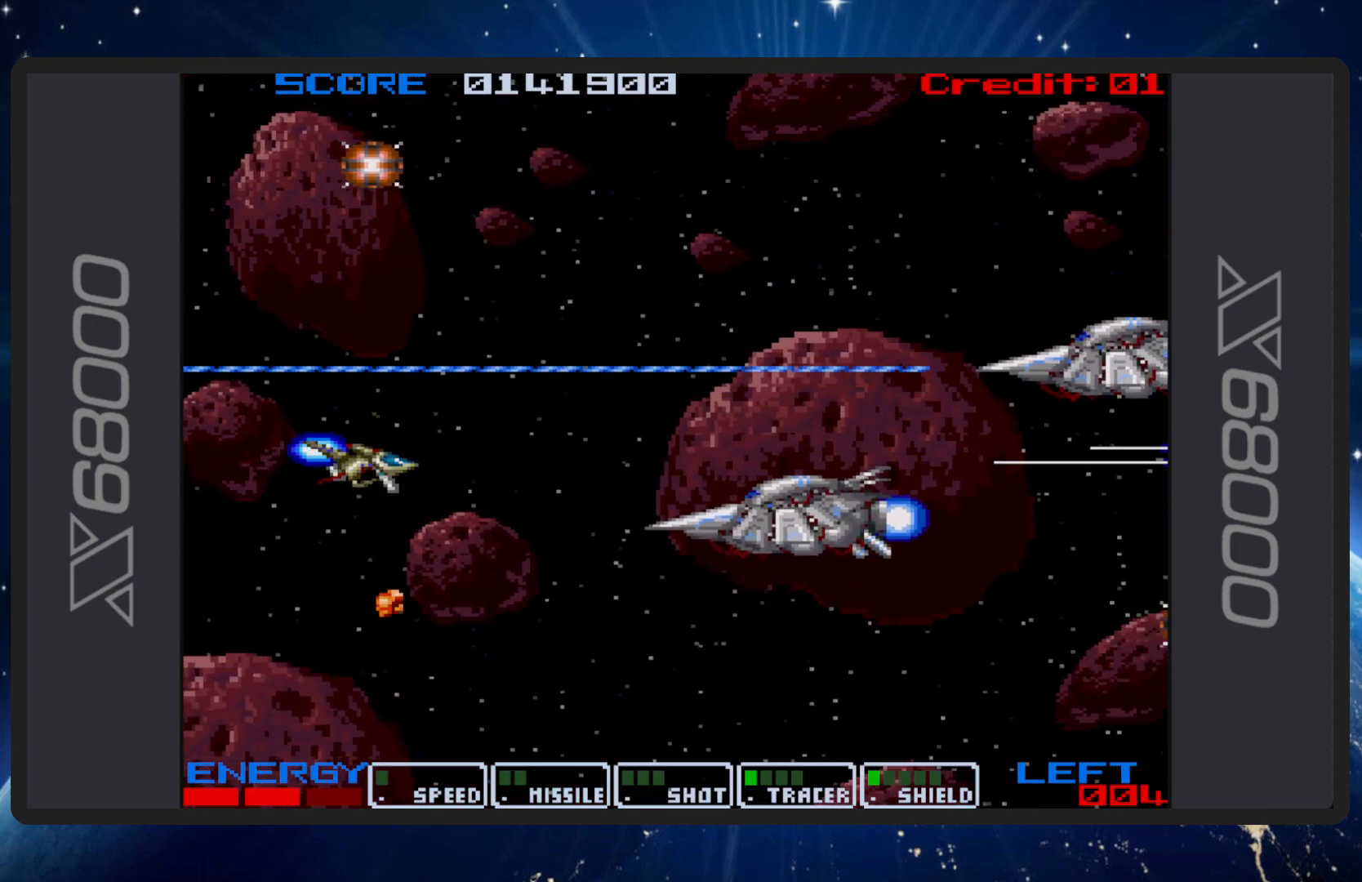
{"buttons": ["B"], "events": [[234, "DPAD_UP", "down"], [418, "DPAD_UP", "up"]]}
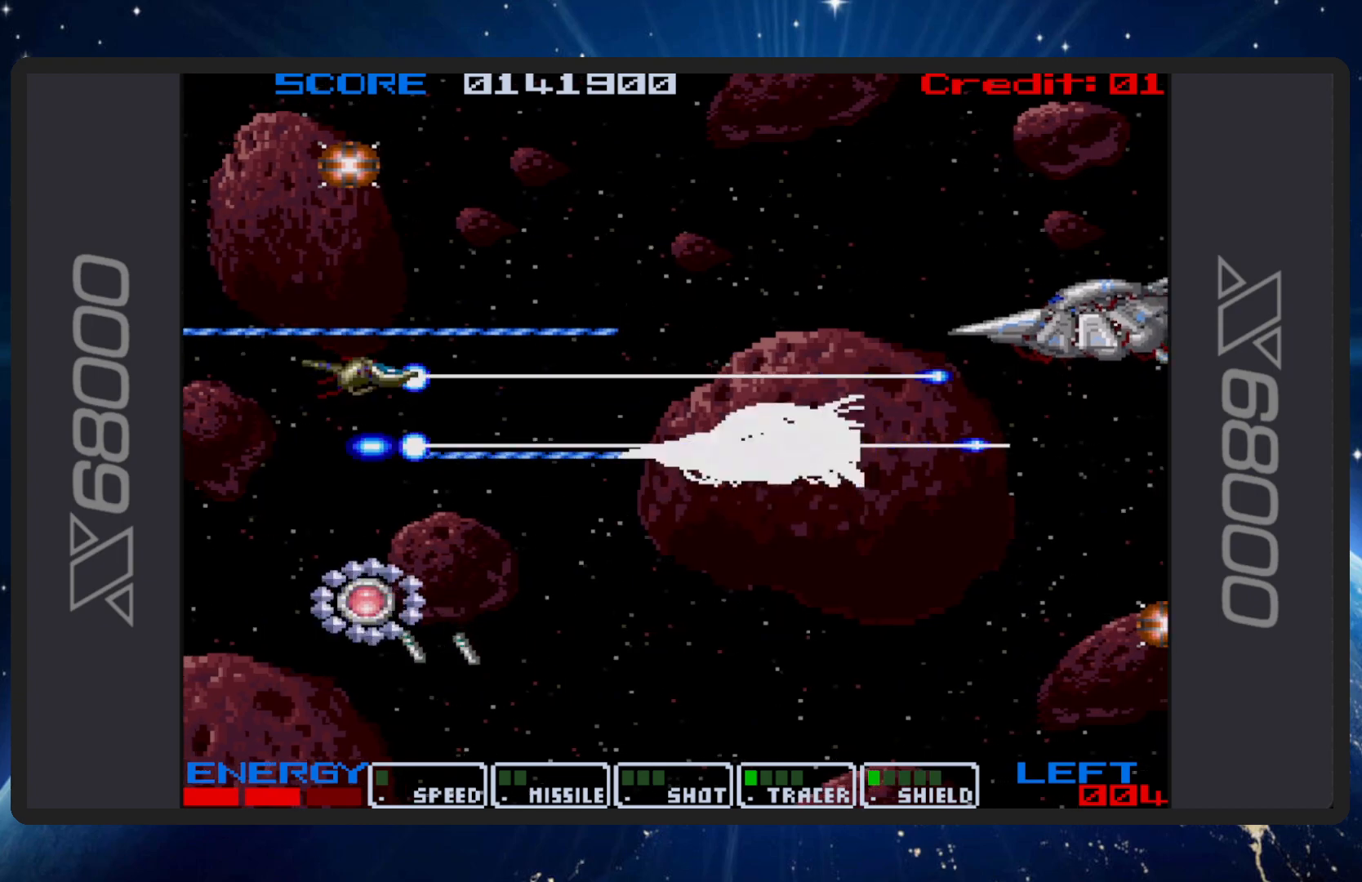
{"buttons": ["B"], "events": [[200, "DPAD_UP", "down"], [350, "DPAD_UP", "up"]]}
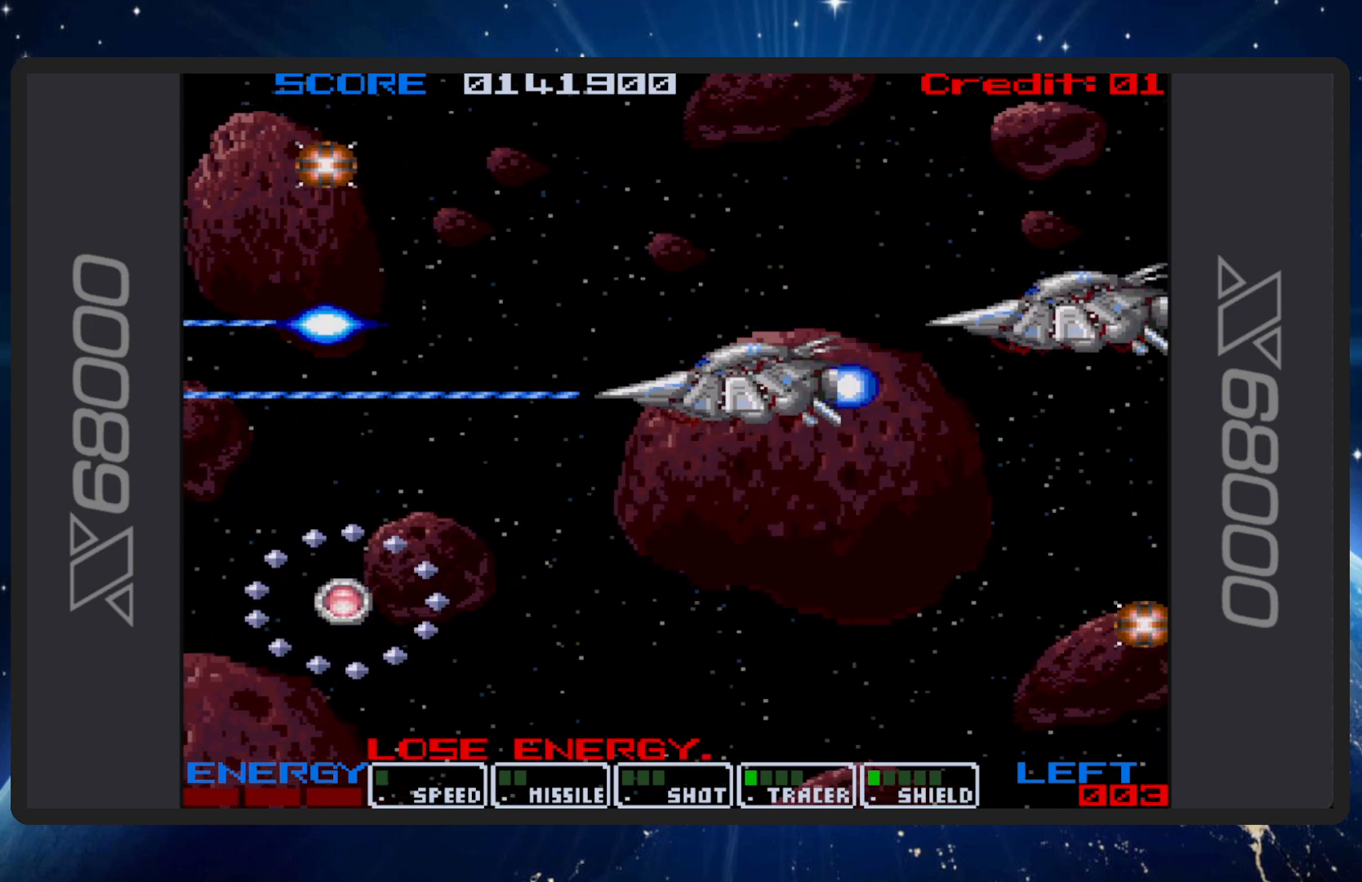
{"buttons": ["B"], "events": []}
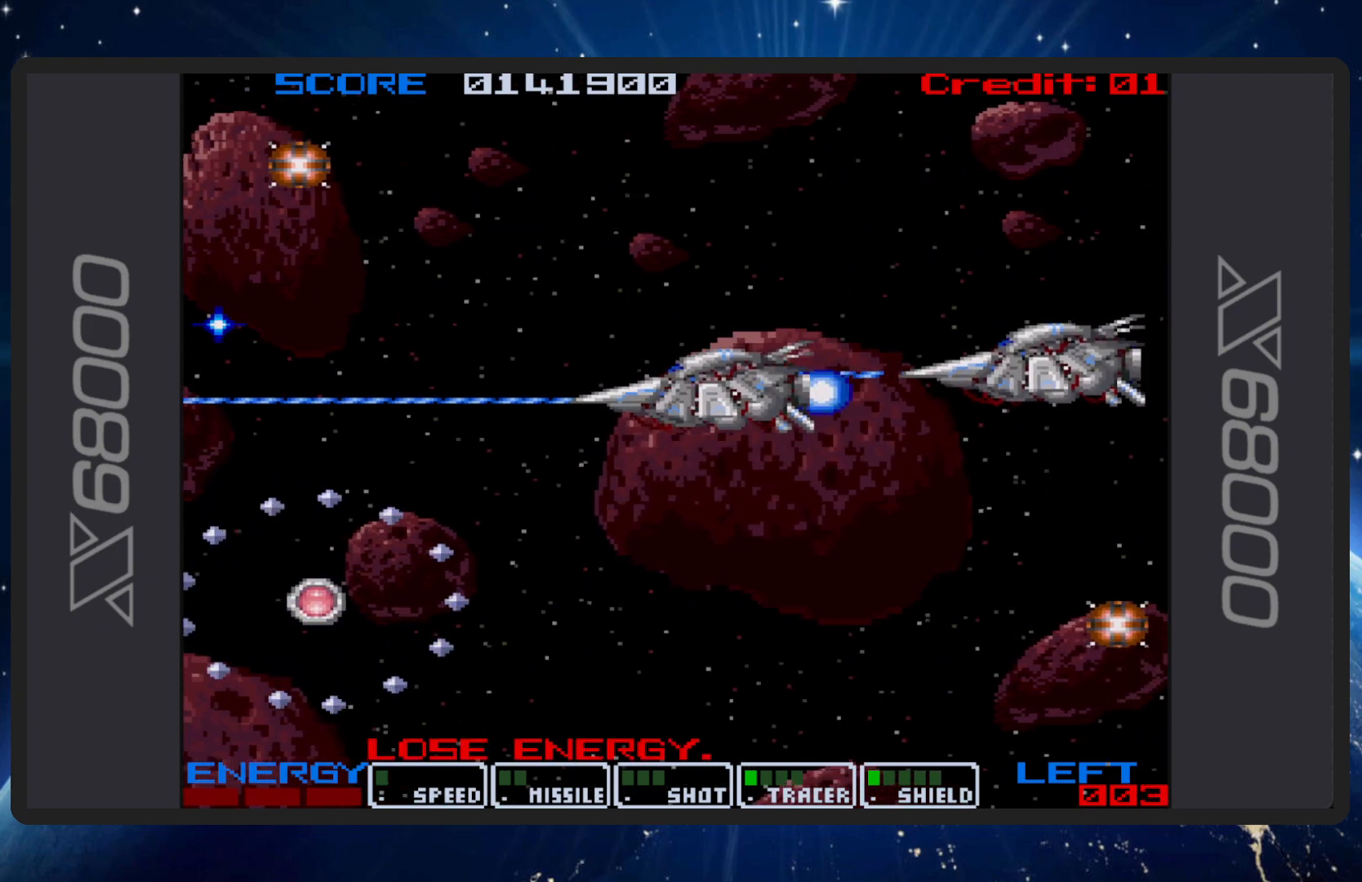
{"buttons": ["B"], "events": []}
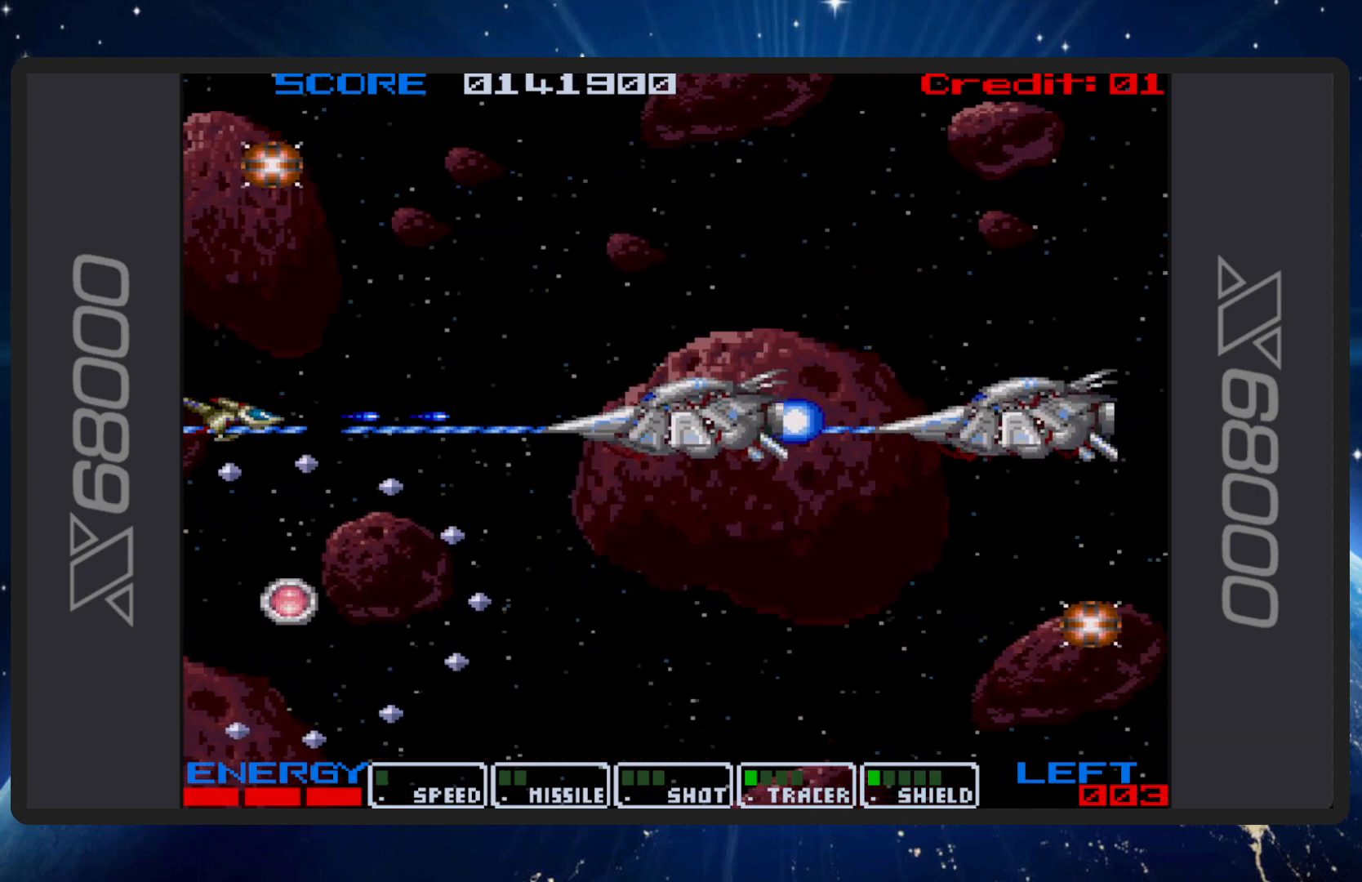
{"buttons": ["B"], "events": []}
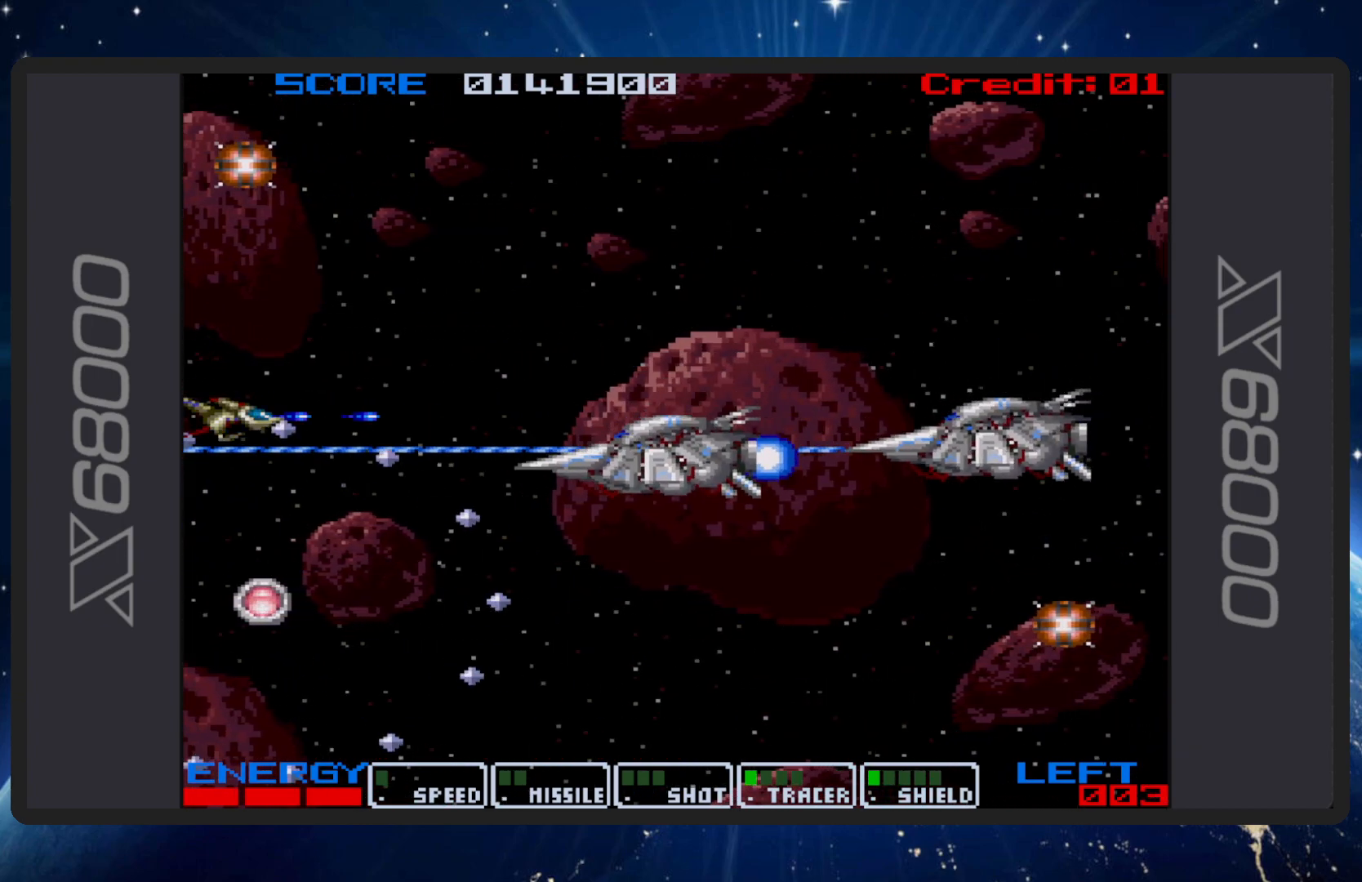
{"buttons": ["B"], "events": [[350, "B", "up"], [500, "B", "down"]]}
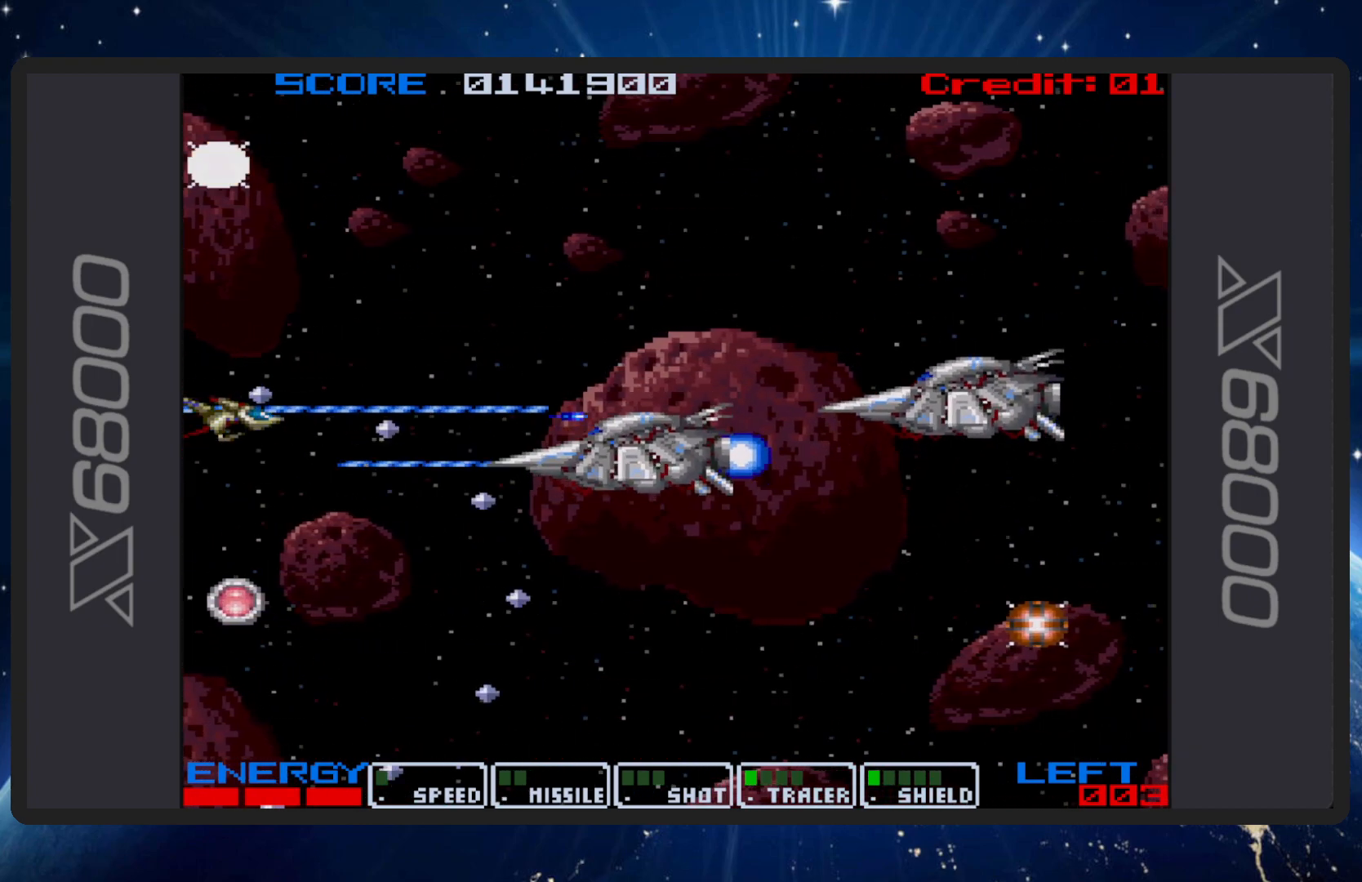
{"buttons": ["B", "DPAD_DOWN", "DPAD_LEFT"], "events": [[17, "DPAD_RIGHT", "down"], [17, "DPAD_UP", "down"], [51, "DPAD_UP", "up"], [101, "DPAD_DOWN", "down"], [301, "DPAD_RIGHT", "up"], [351, "DPAD_LEFT", "down"]]}
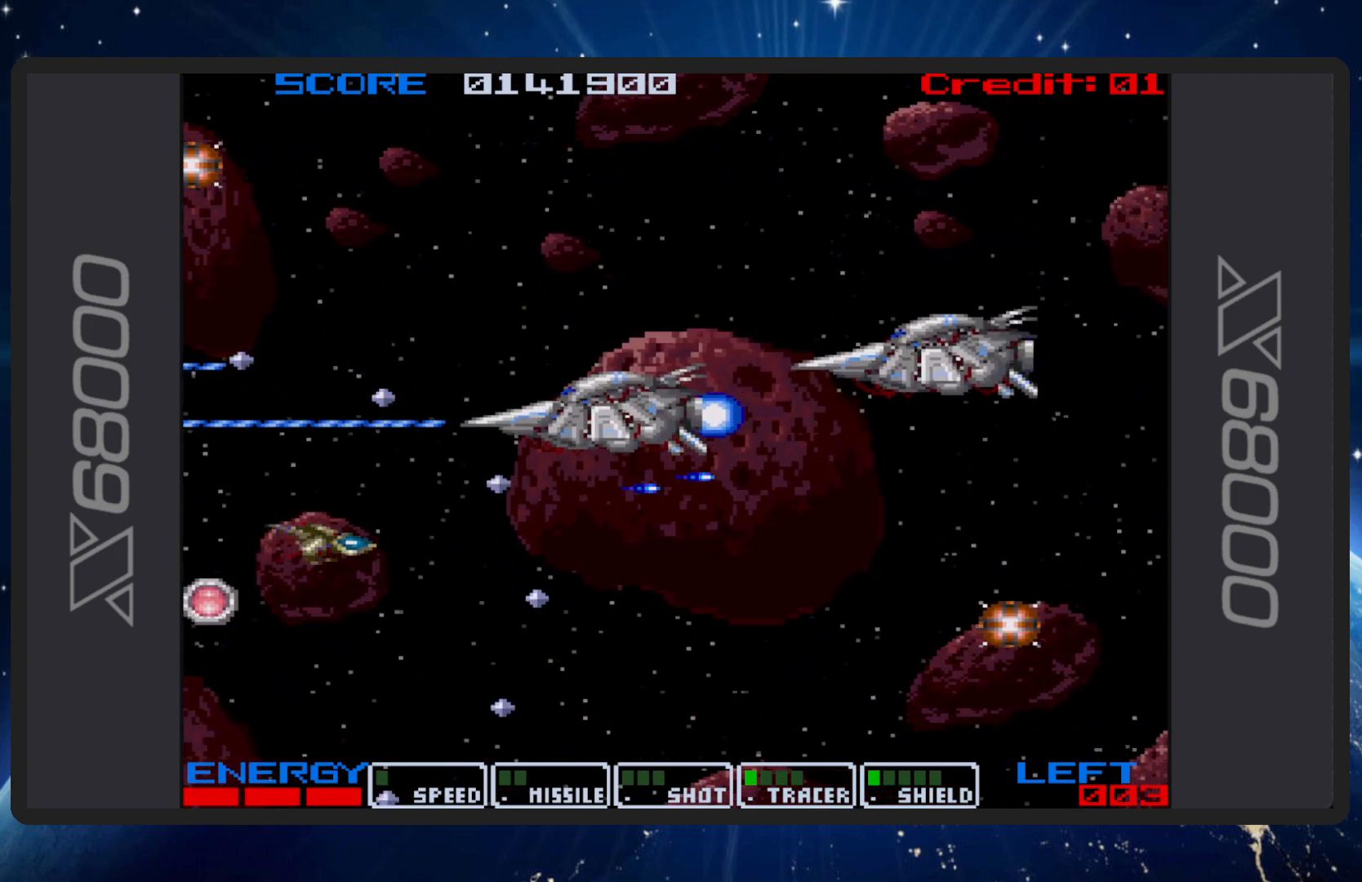
{"buttons": ["B", "DPAD_DOWN", "DPAD_RIGHT"], "events": [[234, "DPAD_DOWN", "up"], [384, "DPAD_DOWN", "down"], [417, "DPAD_LEFT", "up"], [434, "DPAD_RIGHT", "down"]]}
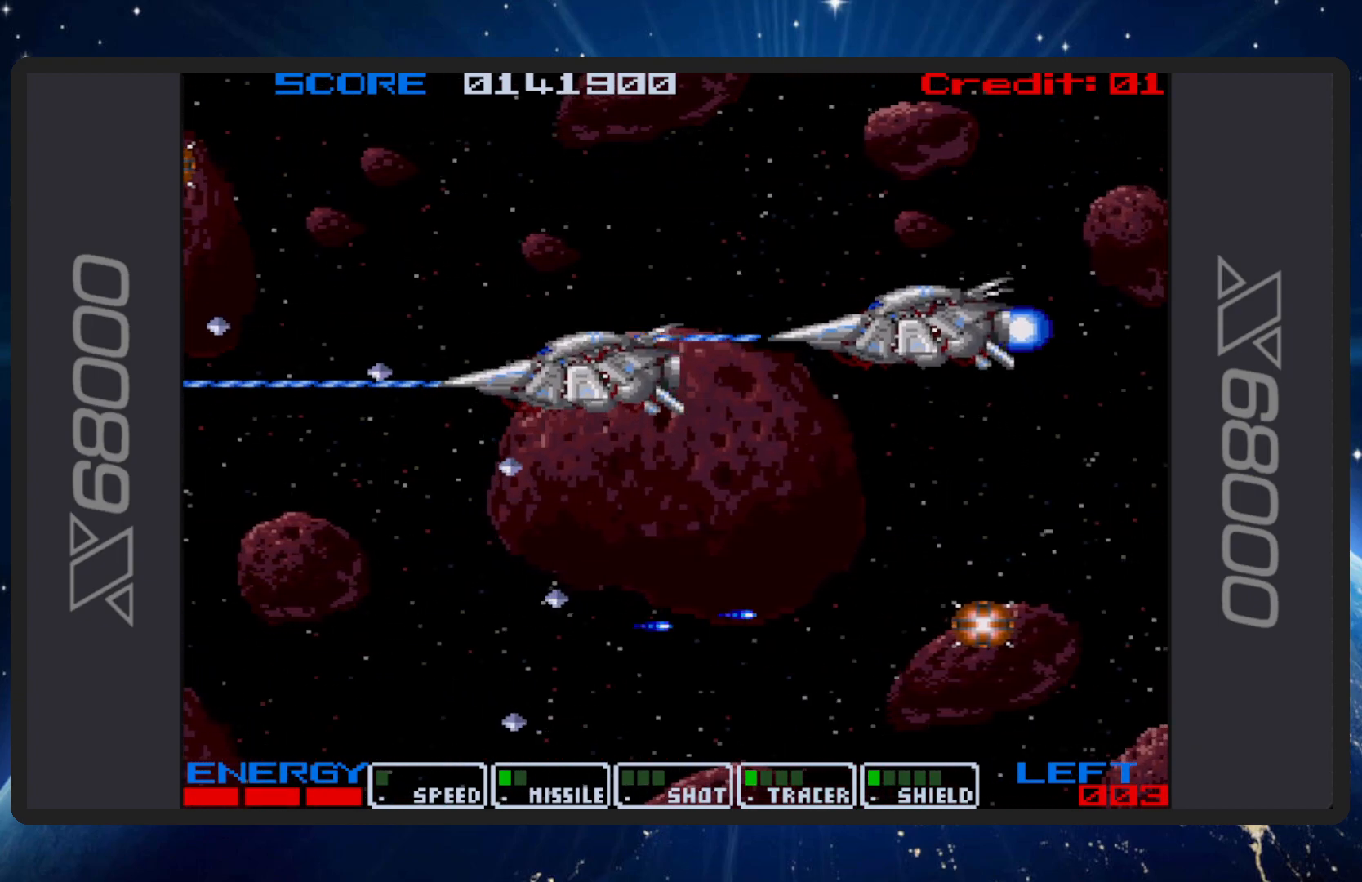
{"buttons": ["B", "DPAD_RIGHT"], "events": [[84, "DPAD_DOWN", "up"], [167, "DPAD_UP", "down"], [201, "DPAD_RIGHT", "up"], [418, "DPAD_RIGHT", "down"], [418, "DPAD_UP", "up"]]}
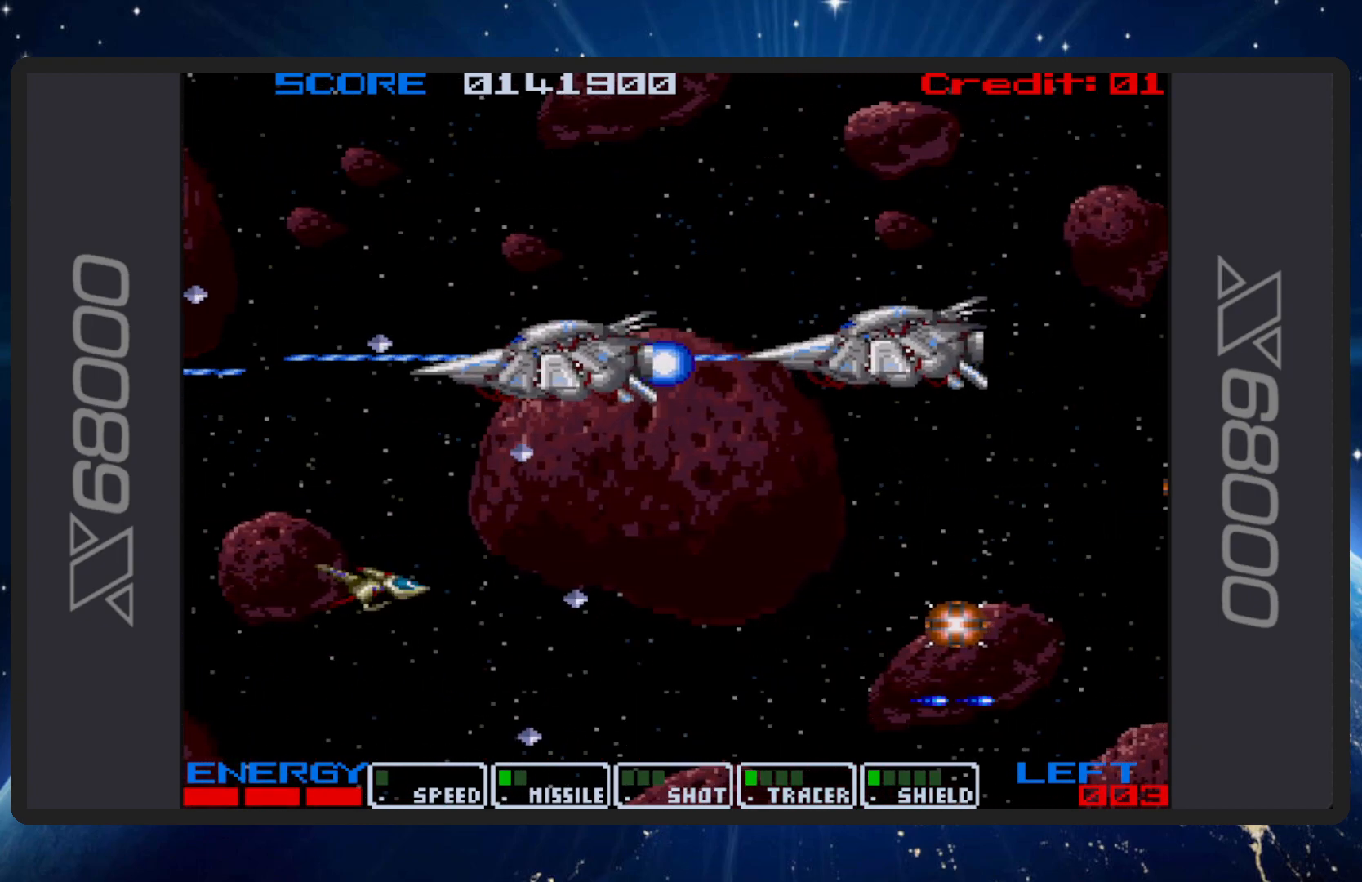
{"buttons": ["B", "DPAD_LEFT"], "events": [[83, "DPAD_RIGHT", "up"], [434, "DPAD_LEFT", "down"]]}
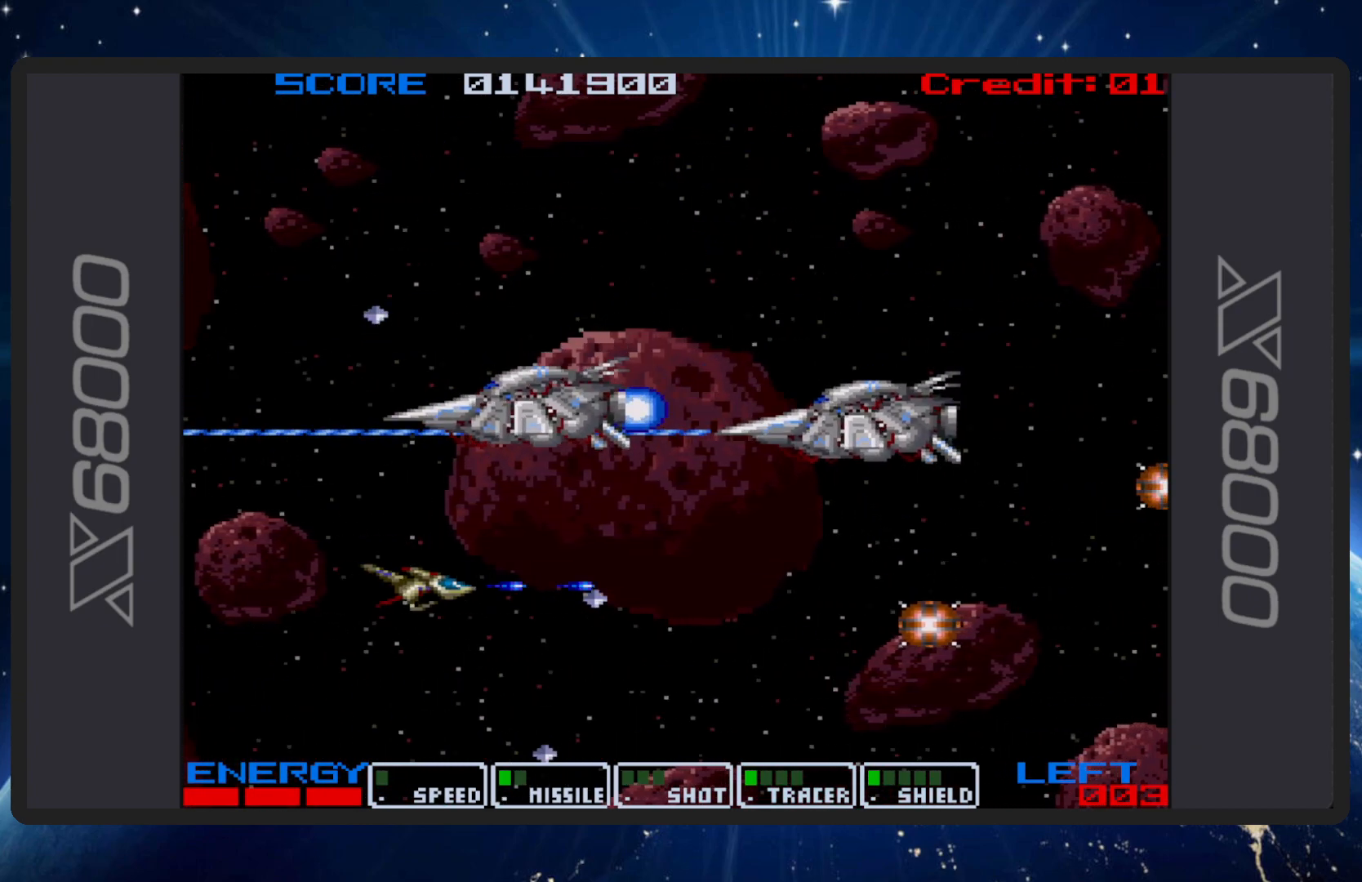
{"buttons": ["B", "DPAD_RIGHT"], "events": [[151, "DPAD_DOWN", "down"], [184, "DPAD_LEFT", "up"], [201, "DPAD_DOWN", "up"], [334, "DPAD_DOWN", "down"], [368, "DPAD_RIGHT", "down"], [501, "DPAD_DOWN", "up"]]}
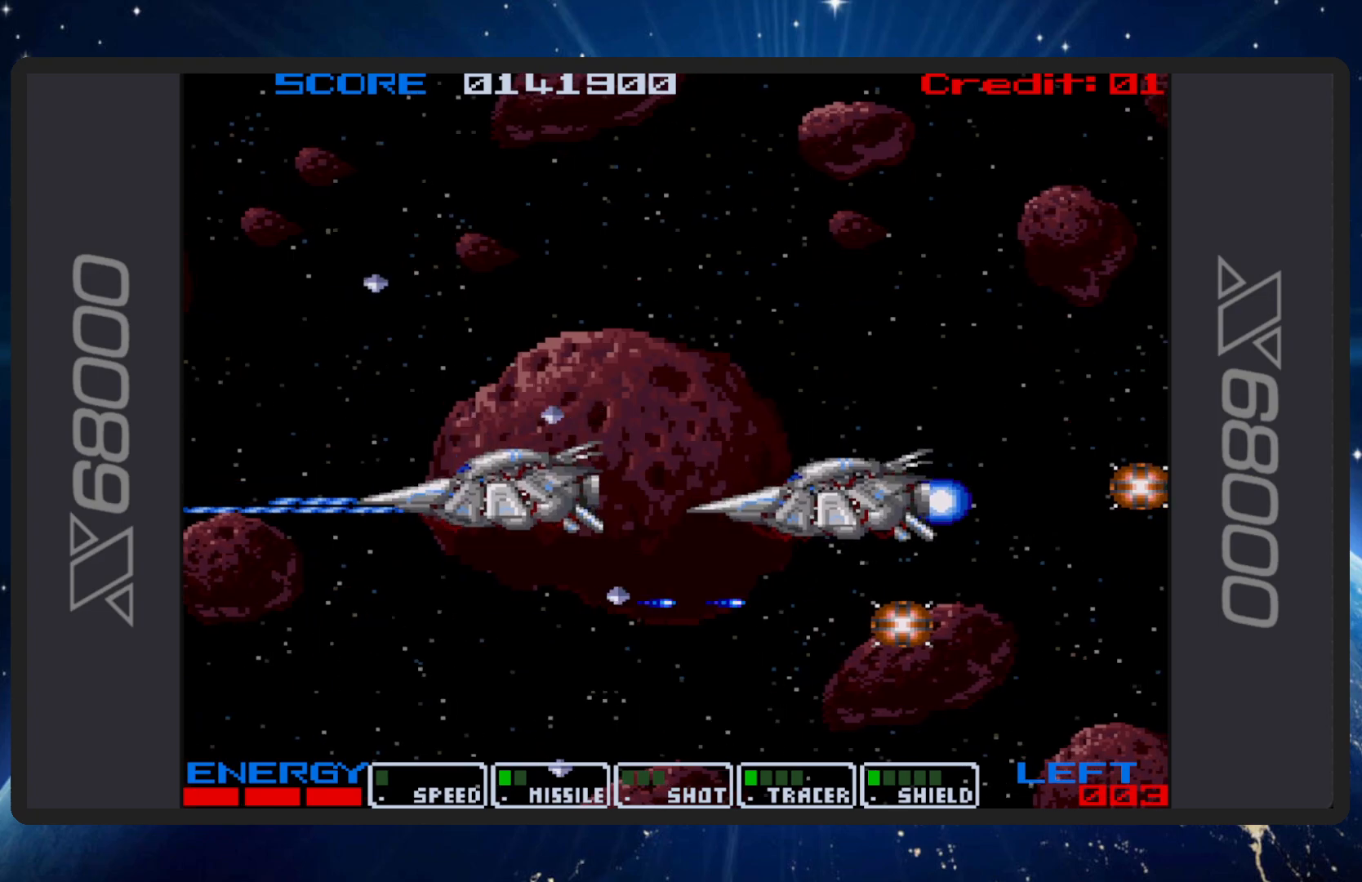
{"buttons": ["B"], "events": [[67, "DPAD_RIGHT", "up"], [334, "DPAD_RIGHT", "down"], [467, "DPAD_RIGHT", "up"]]}